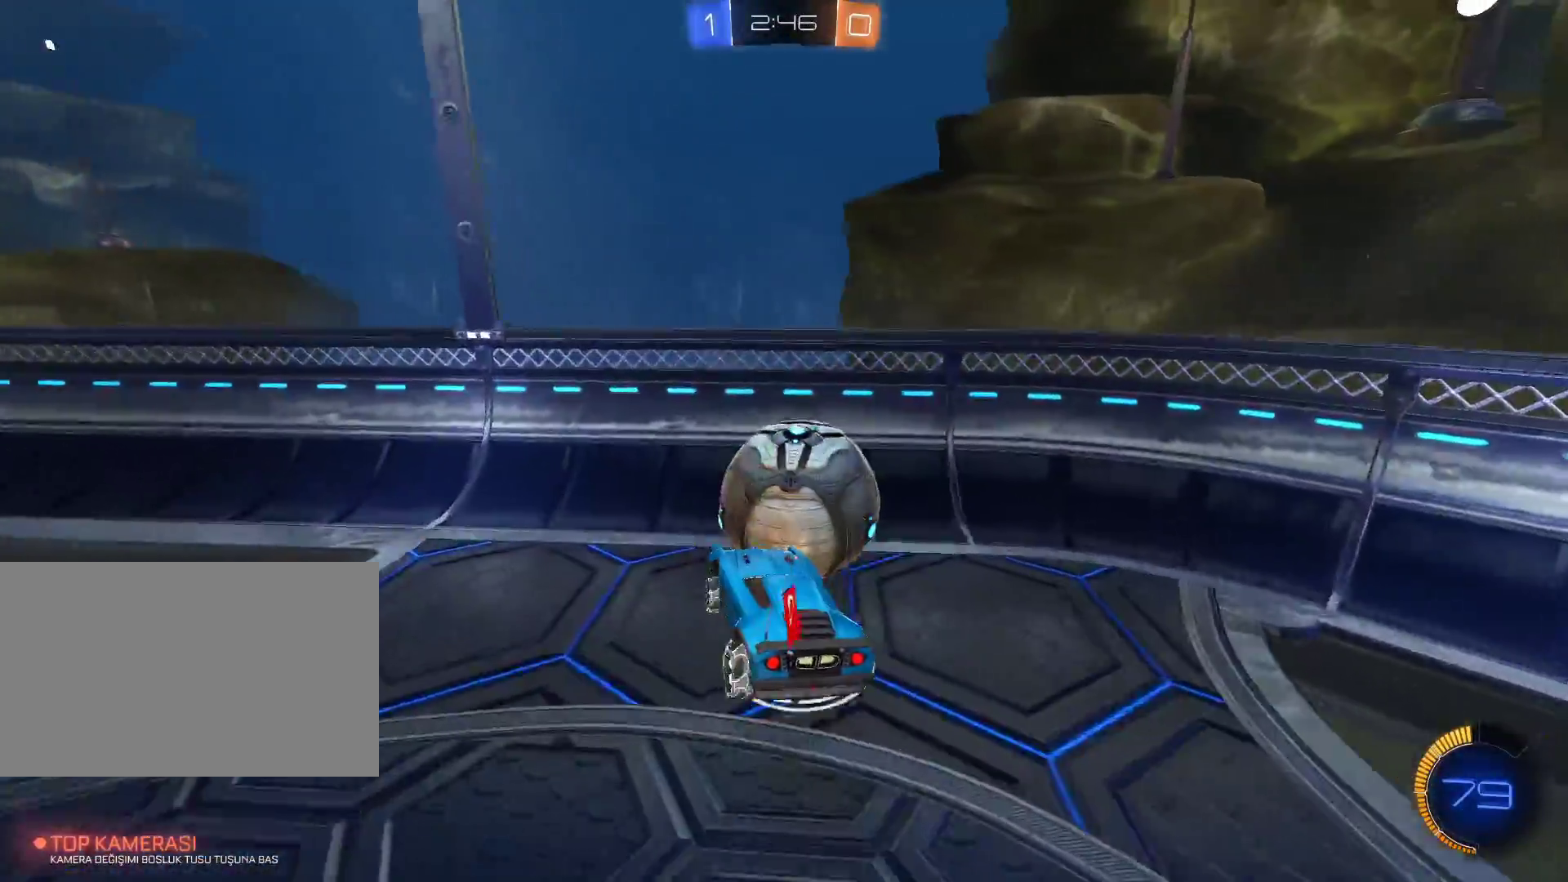
Gameplay with keyboard and mouse; each line is a JSON object with the keys and mouse buttons held at the frame after it. "events" lists presses ("down") and releases ("up") of "1", "2", "3", "4", "5", "a", "alt", "c", "caps_lock", "ctrl", "d", "e", "f", "g", "q", "r", "s", "shift", "space", "t", "tab", "v", "w", "x", "z", "mouse_left", "mouse_wheel" and "mouse_right" between this image and that frame as [ms after this image, input, new state], when the widget could be followed in between. "mouse_left", "mouse_wheel", "mouse_right" = the "left", "wheel", "right" buttons of the "mouse" list. No other keys are recorded. "wheel" means that the mouse wheel is clicked or scrolled. Not read: mouse_move.
{"keys": [], "mouse": [], "events": [[200, "d", "down"], [284, "d", "up"]]}
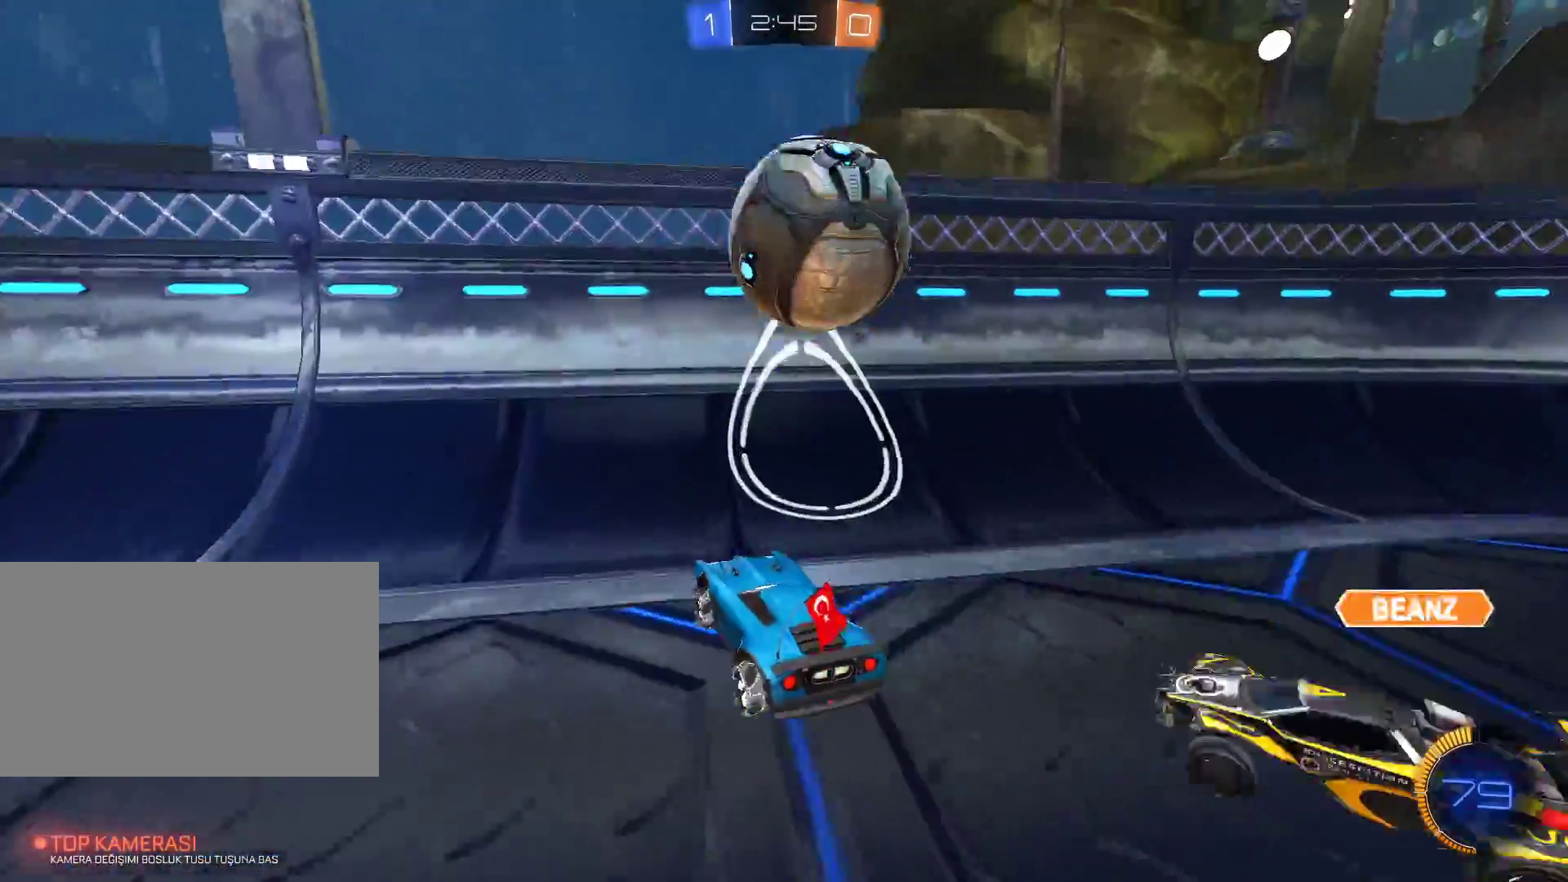
{"keys": ["d", "w"], "mouse": [], "events": [[51, "w", "down"], [67, "d", "down"], [117, "d", "up"], [351, "d", "down"]]}
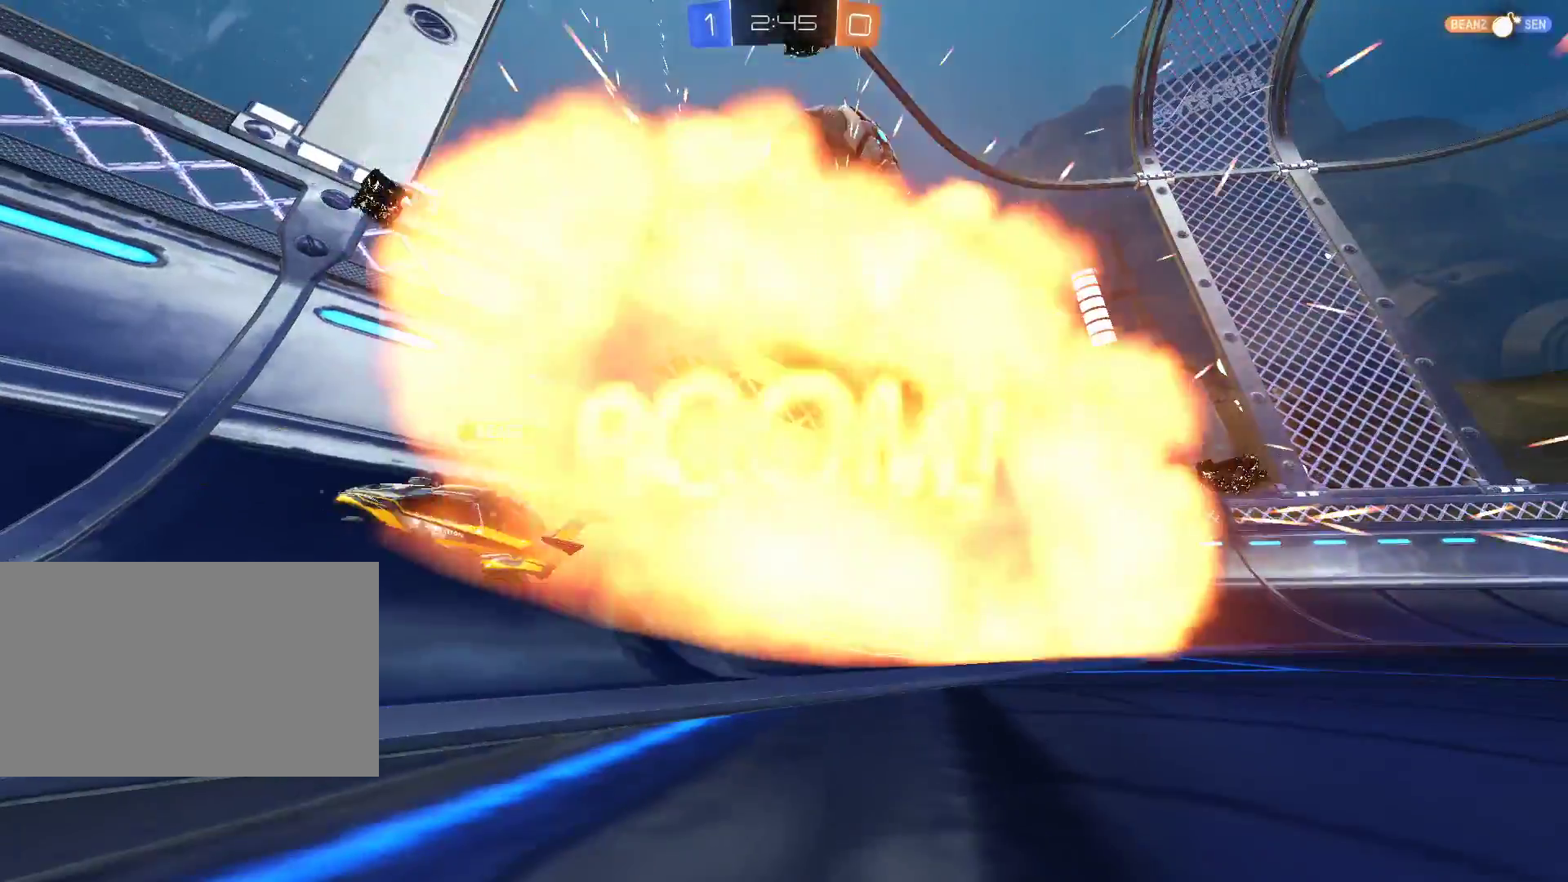
{"keys": [], "mouse": [], "events": [[83, "d", "up"], [133, "w", "up"]]}
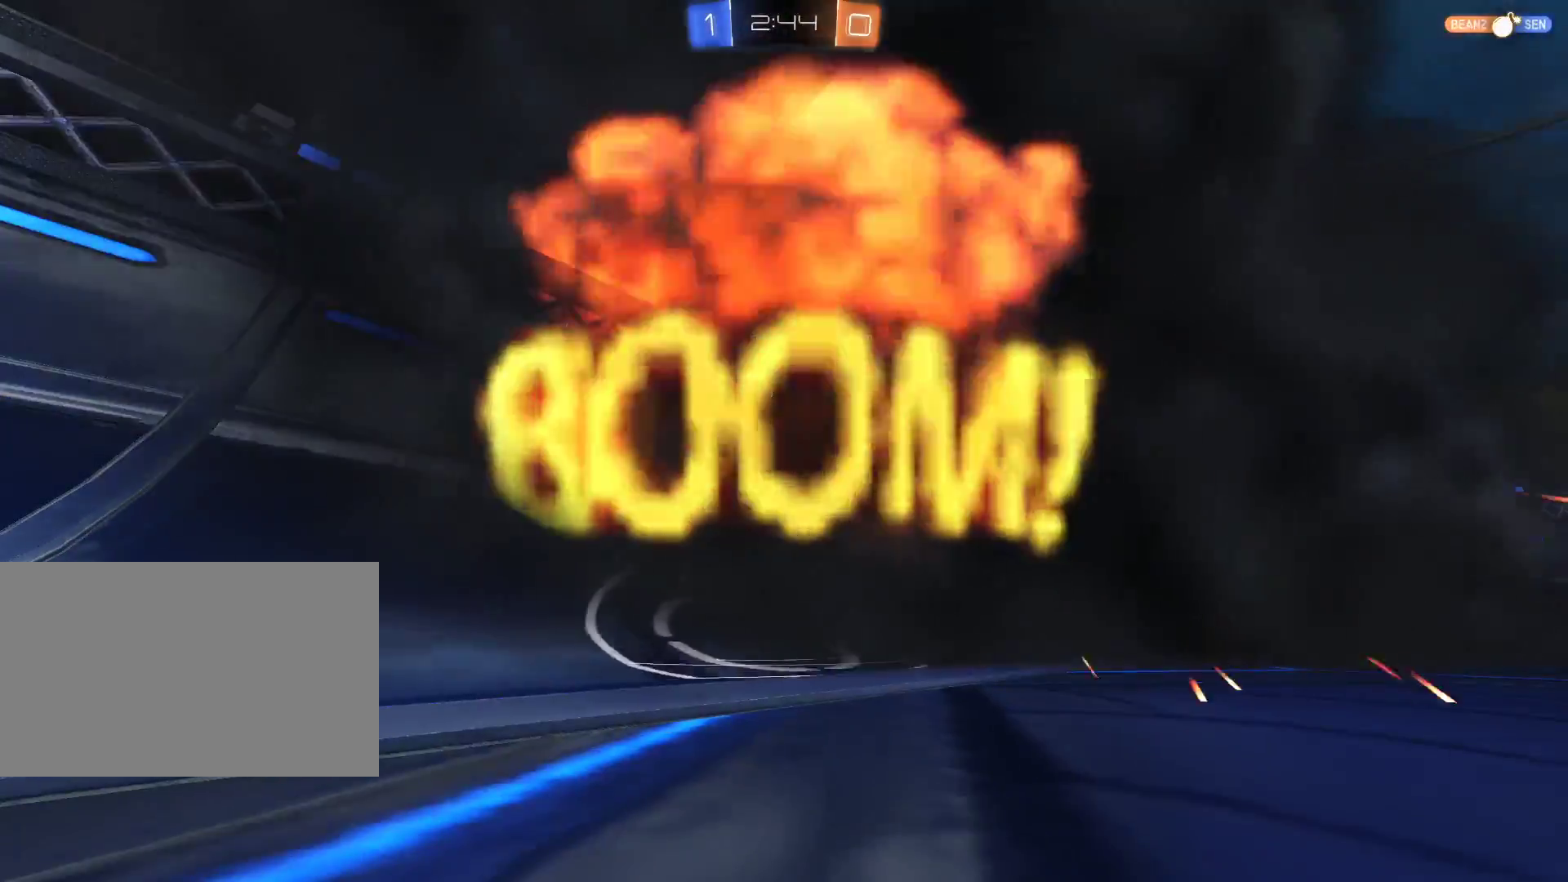
{"keys": ["tab"], "mouse": [], "events": [[17, "tab", "down"]]}
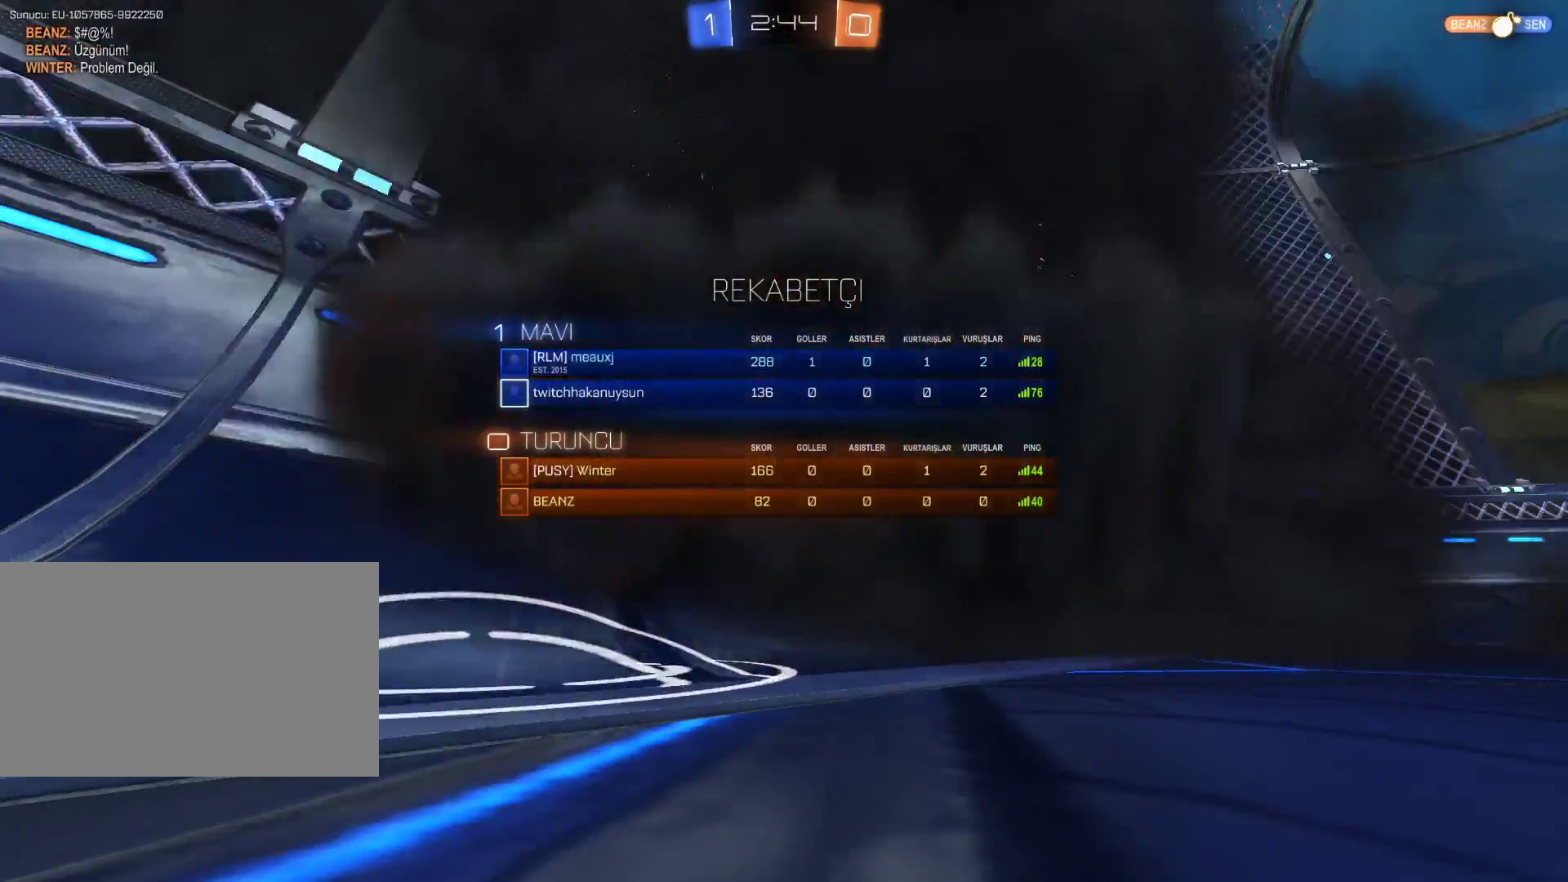
{"keys": ["tab"], "mouse": [], "events": []}
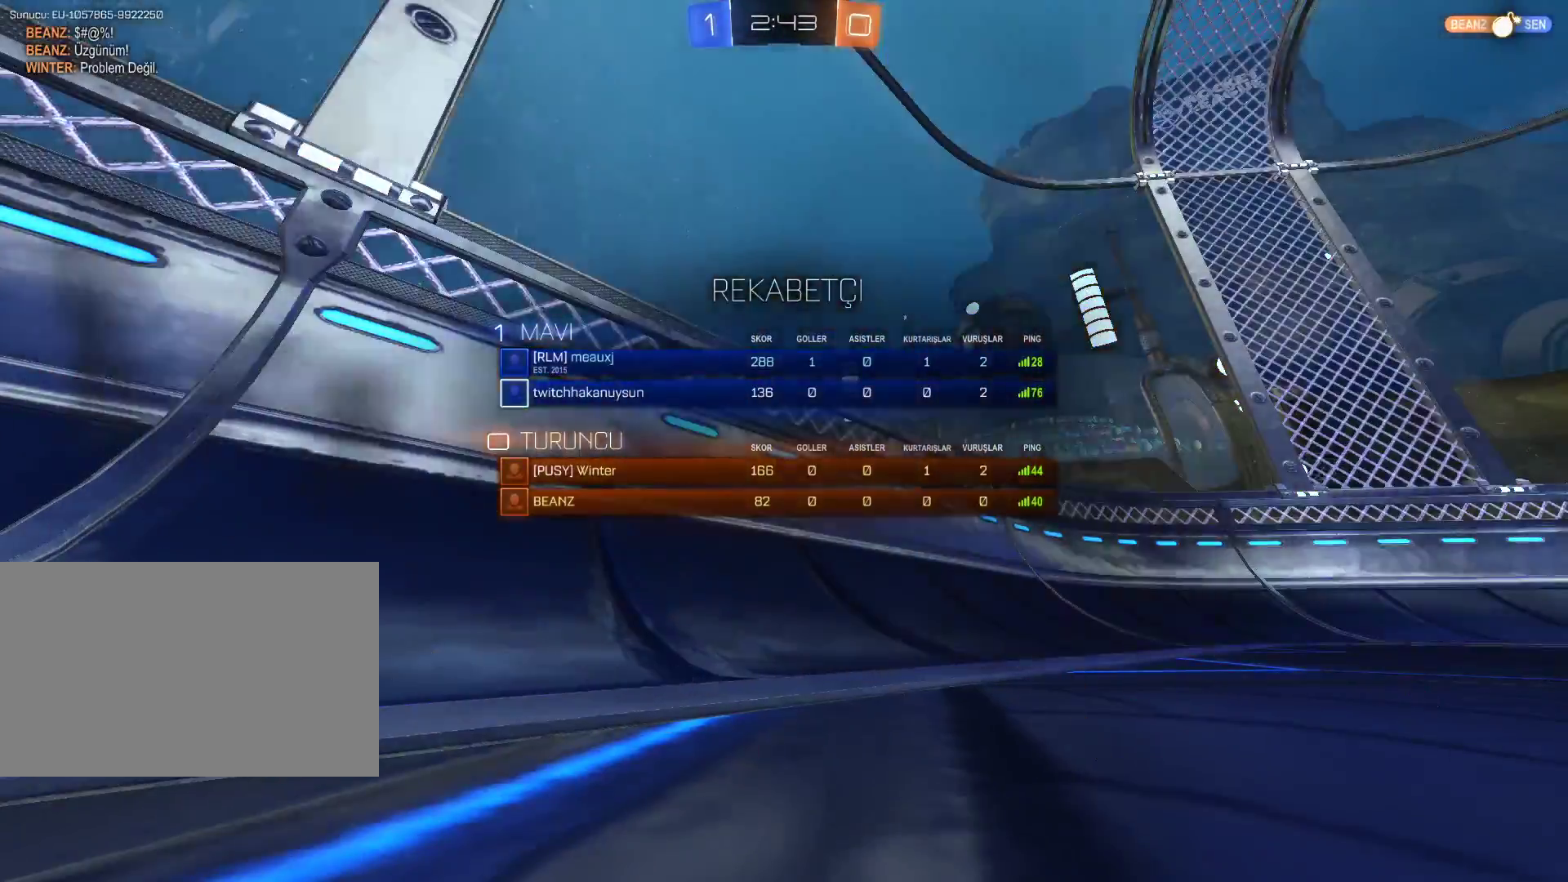
{"keys": [], "mouse": [], "events": [[84, "tab", "up"]]}
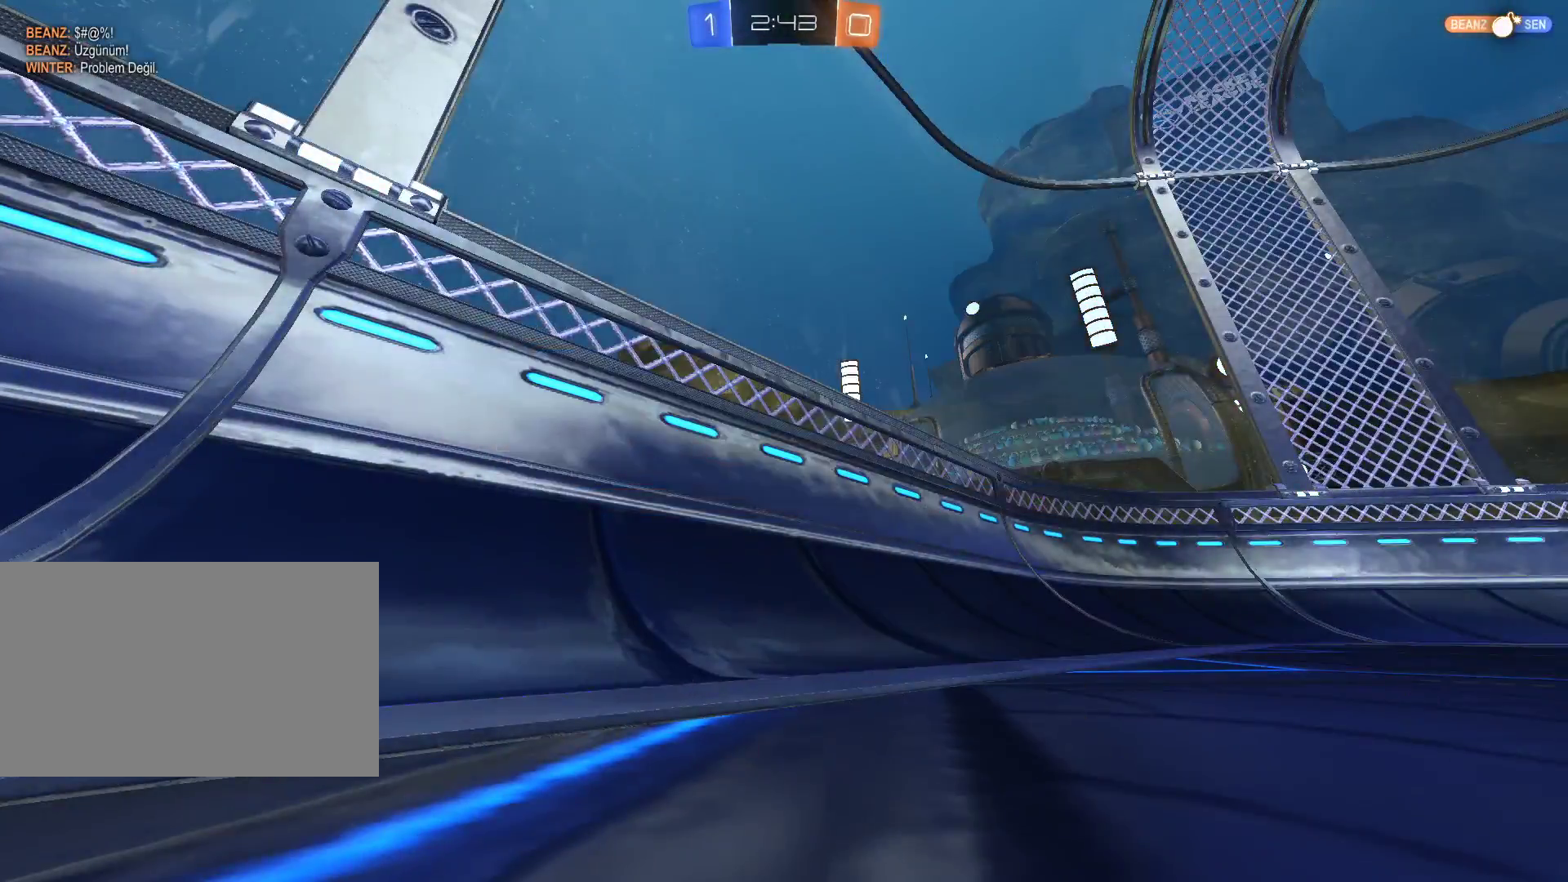
{"keys": ["w"], "mouse": [], "events": [[384, "w", "down"]]}
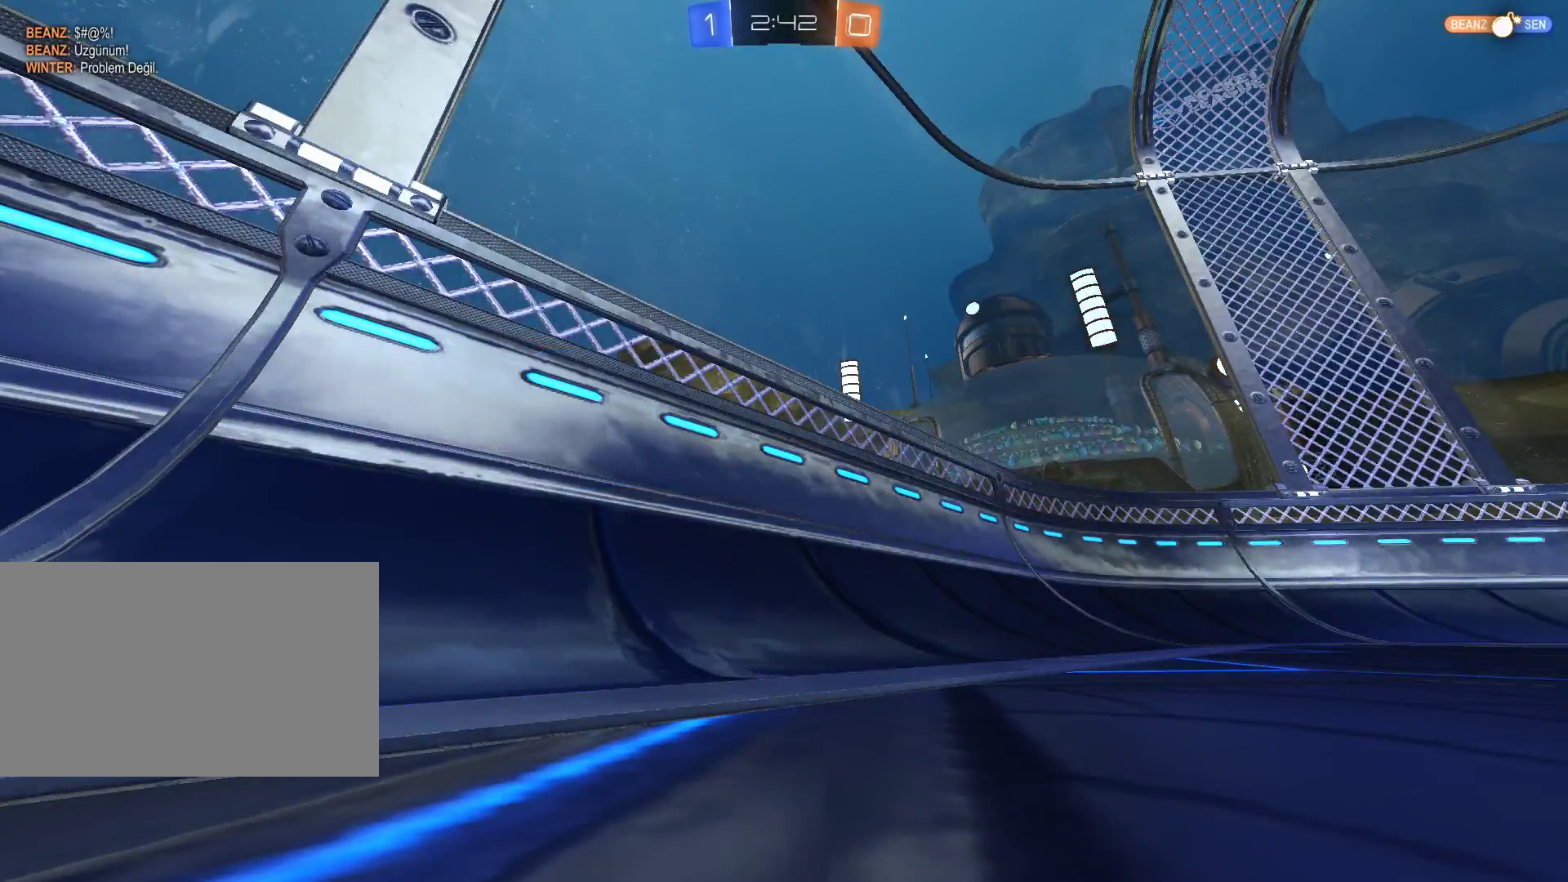
{"keys": ["w"], "mouse": [], "events": []}
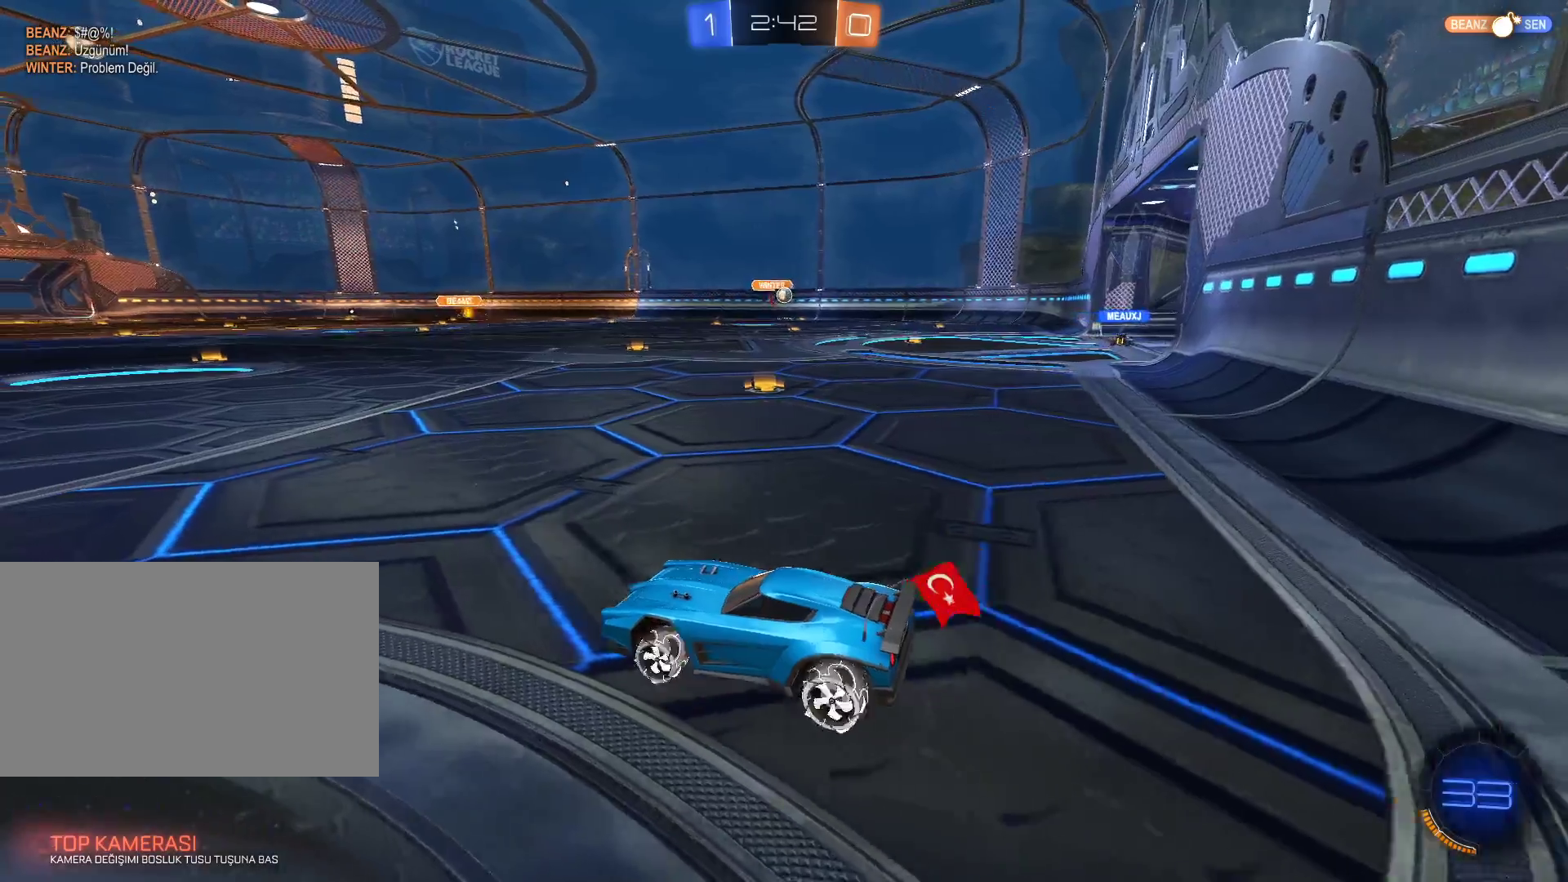
{"keys": ["d", "w"], "mouse": [], "events": [[83, "d", "down"]]}
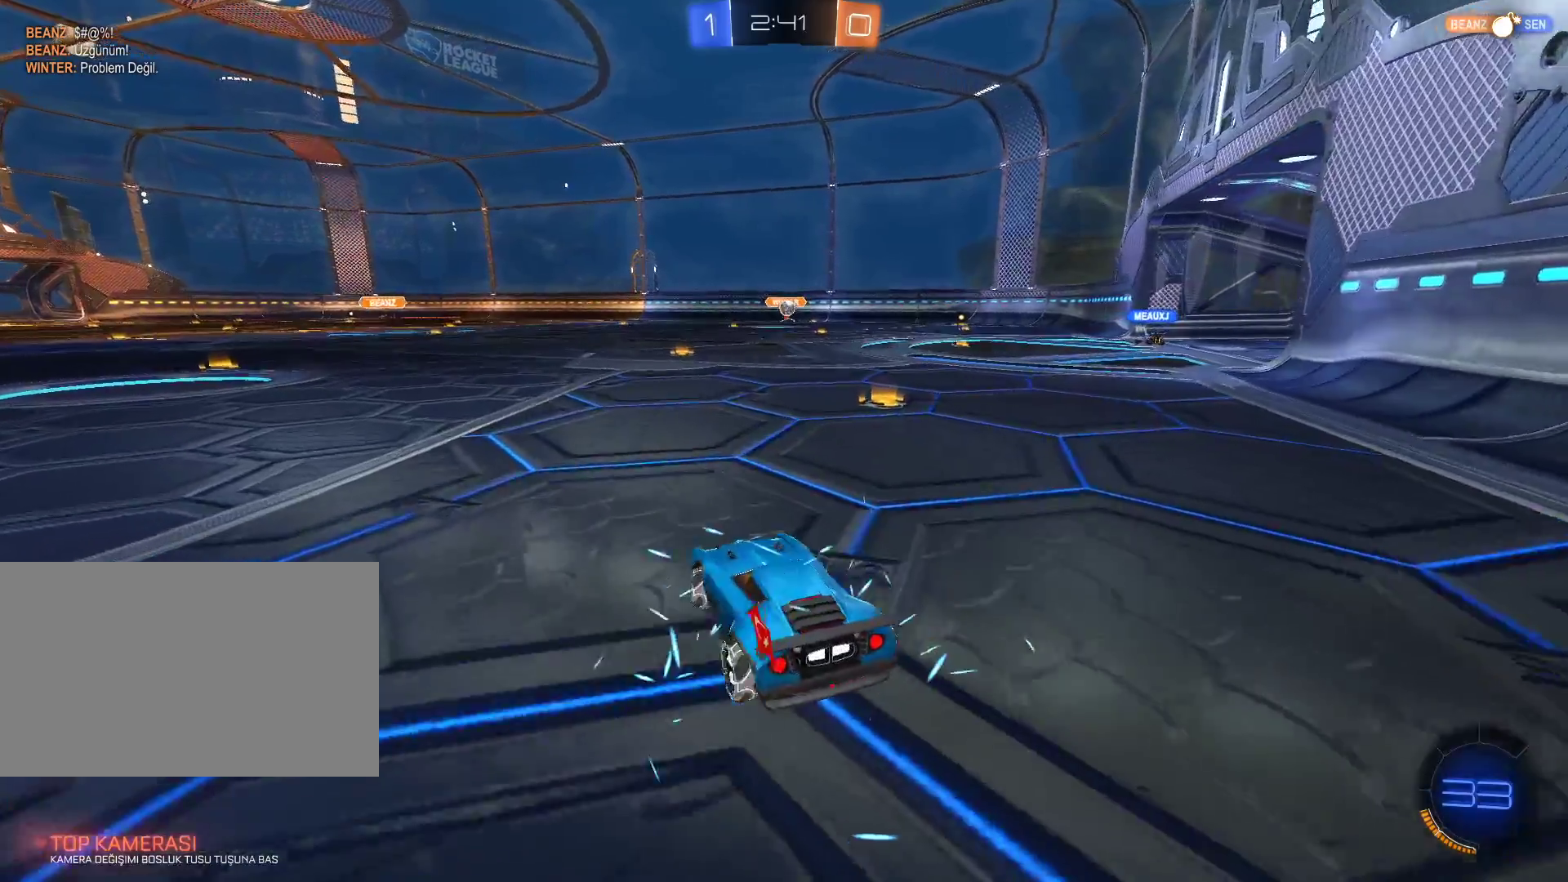
{"keys": ["w"], "mouse": ["left"], "events": [[234, "d", "up"], [434, "d", "down"], [434, "mouse_left", "down"], [468, "d", "up"]]}
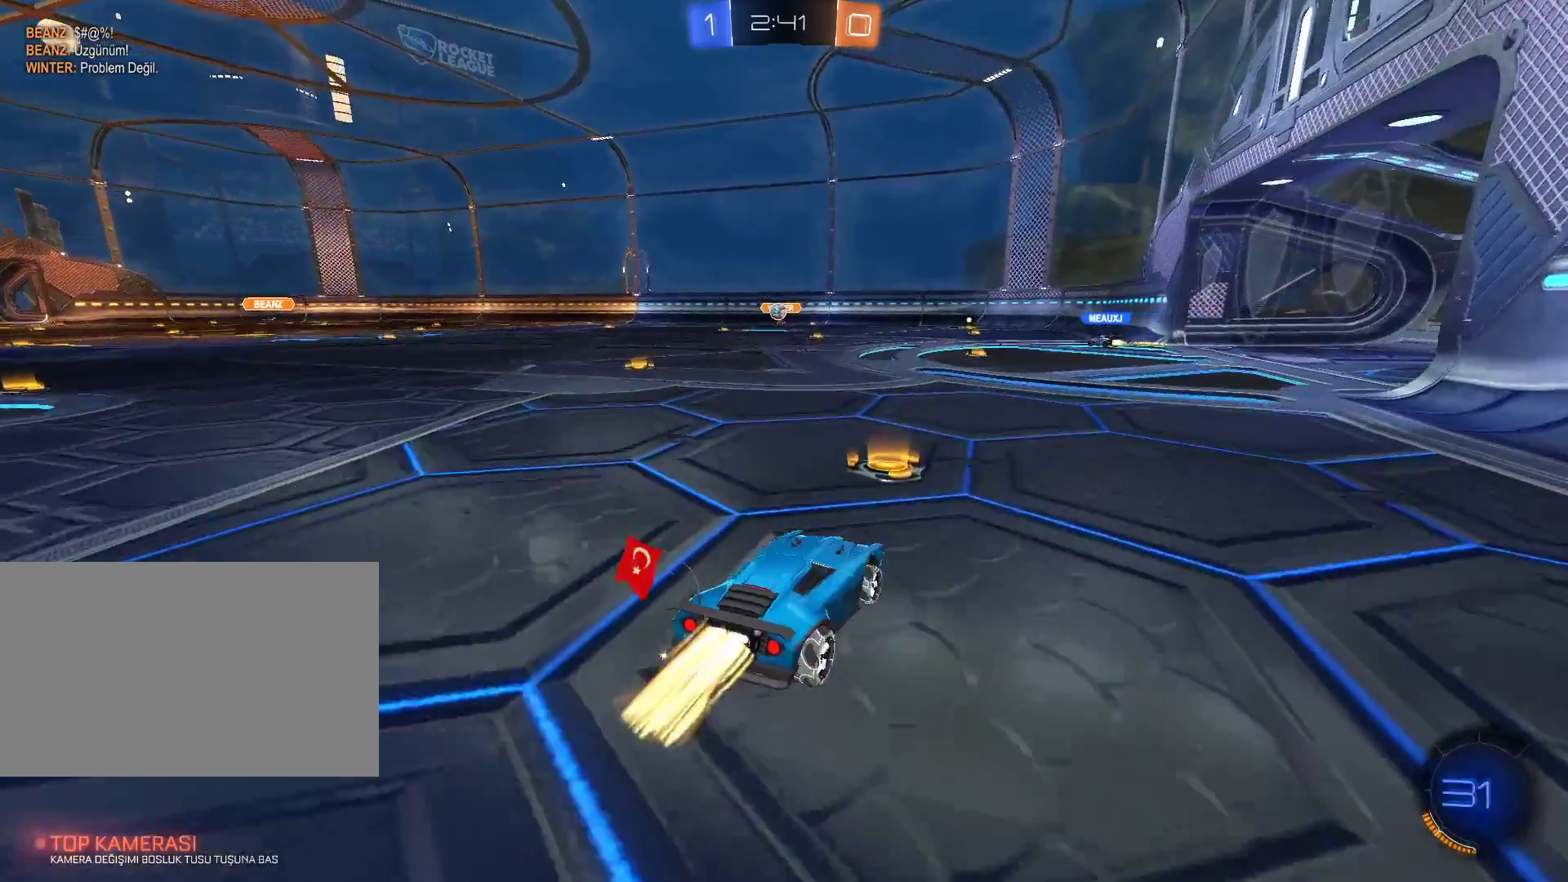
{"keys": ["w"], "mouse": [], "events": [[17, "mouse_left", "up"], [67, "d", "down"], [250, "d", "up"], [450, "d", "down"], [484, "d", "up"]]}
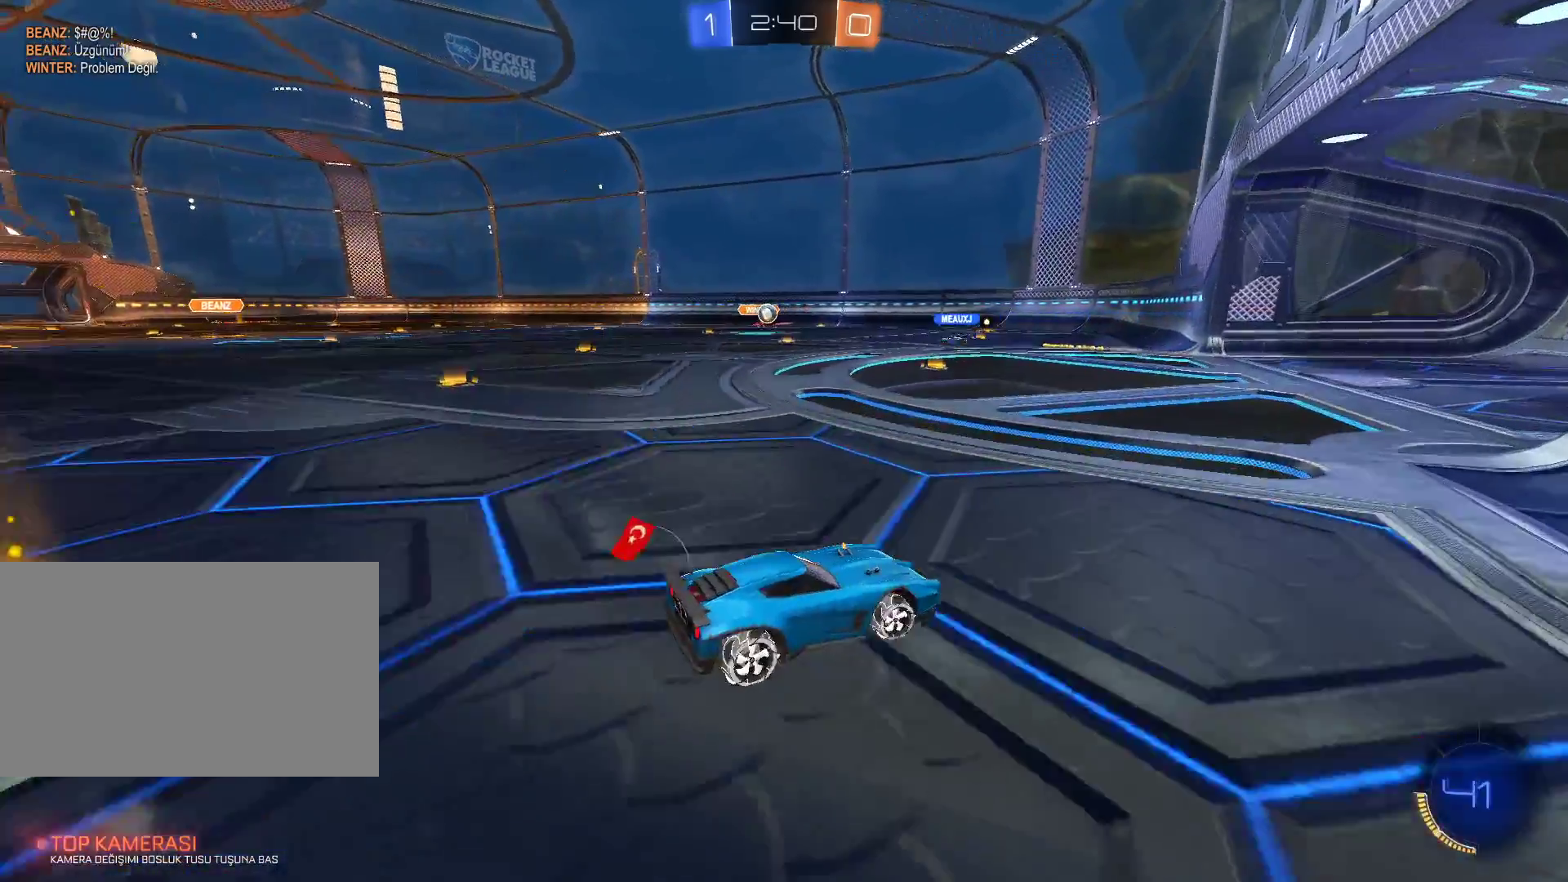
{"keys": [], "mouse": [], "events": [[217, "a", "down"], [368, "a", "up"], [418, "w", "up"]]}
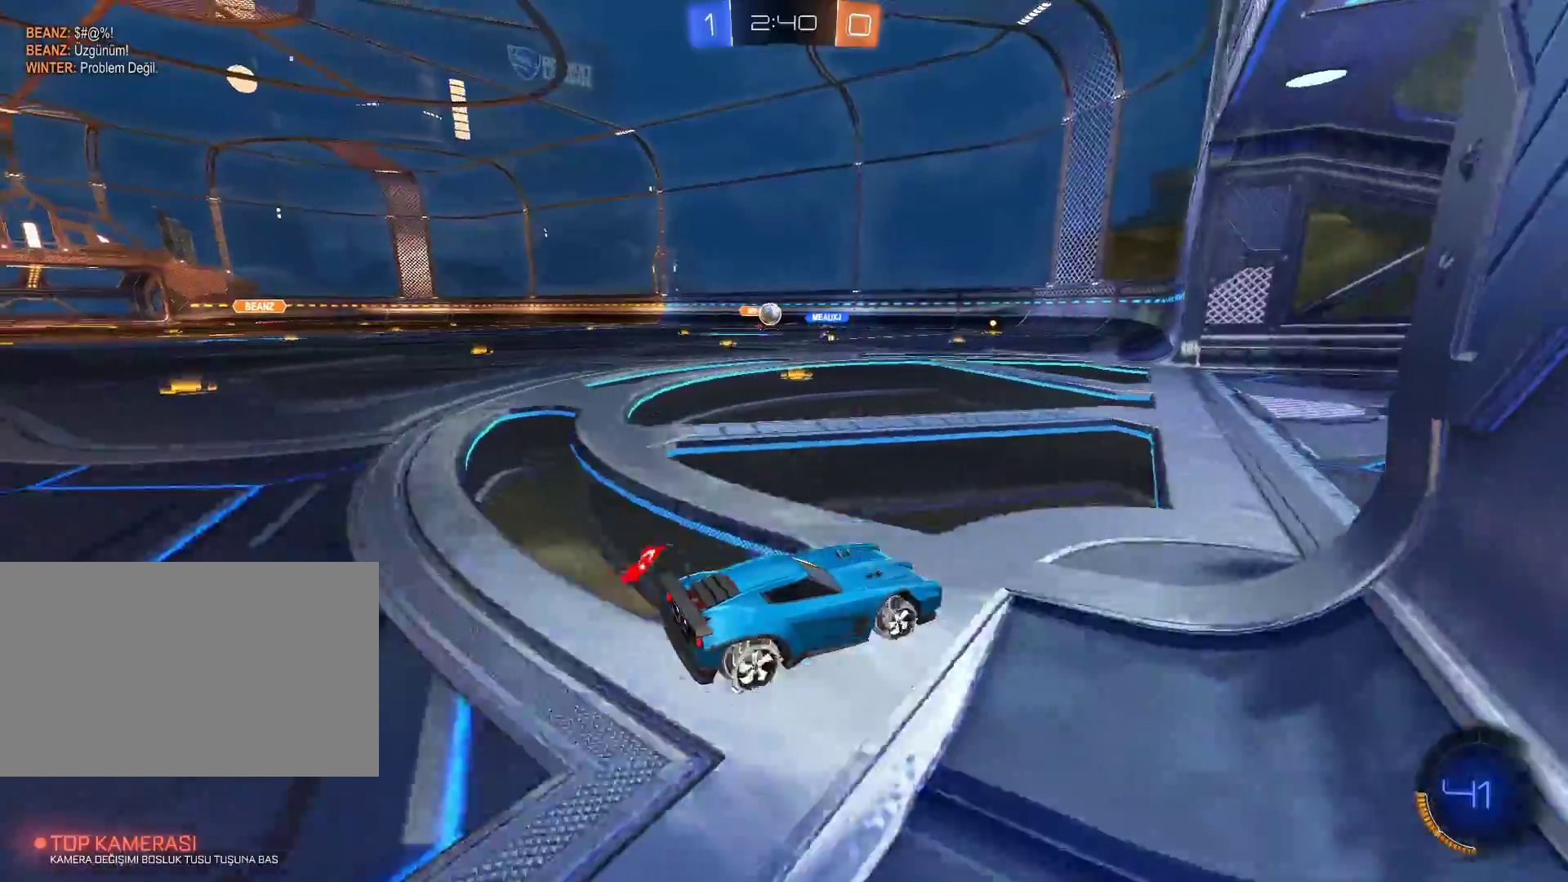
{"keys": ["a", "w"], "mouse": [], "events": [[284, "a", "down"], [384, "w", "down"]]}
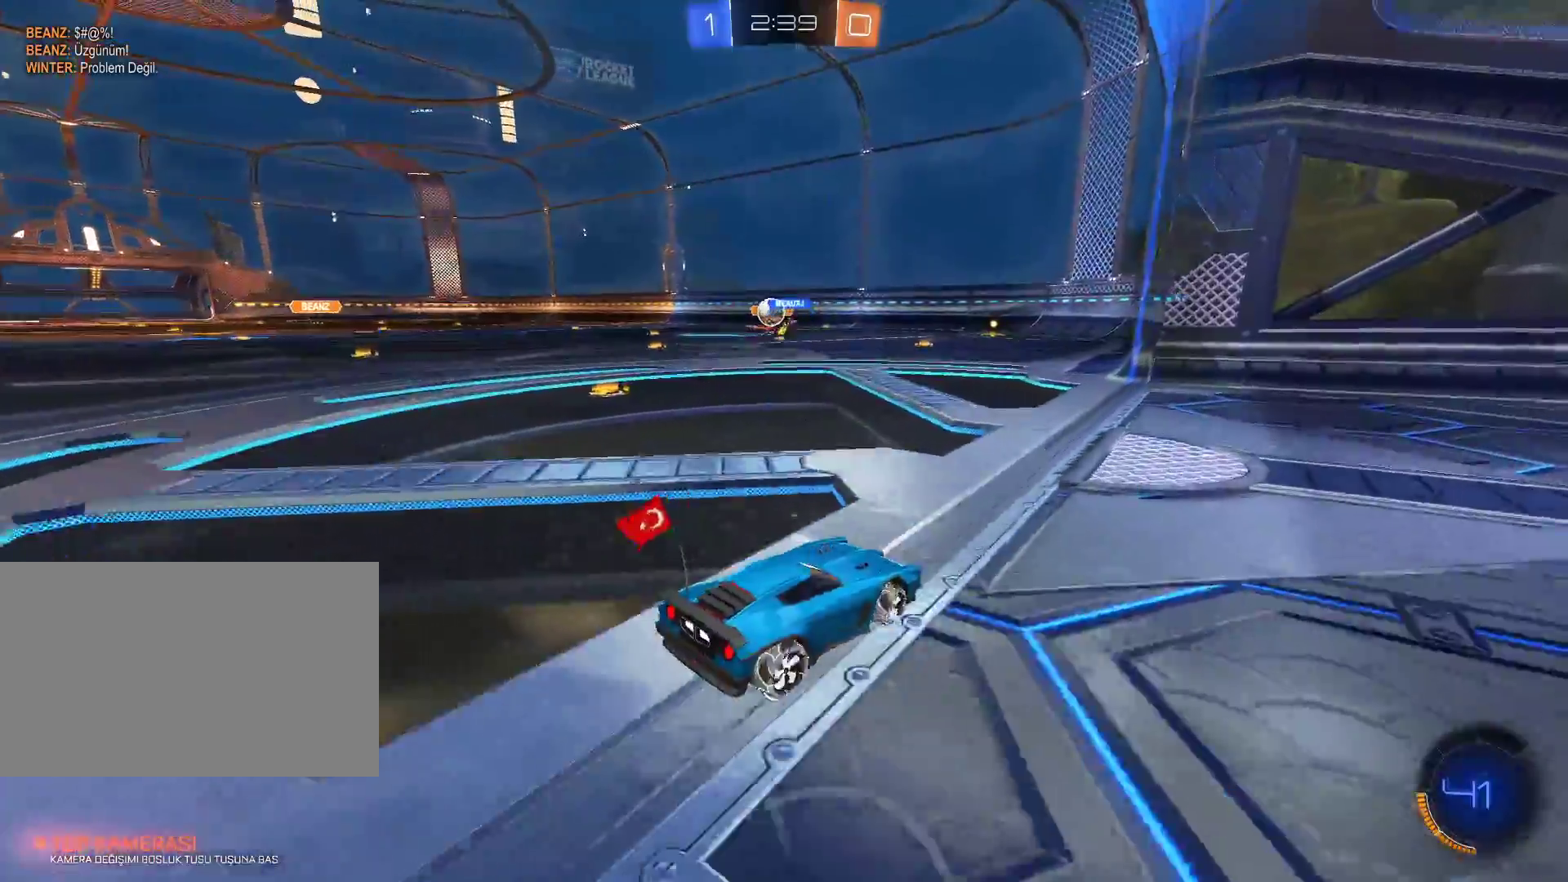
{"keys": ["a", "w"], "mouse": [], "events": []}
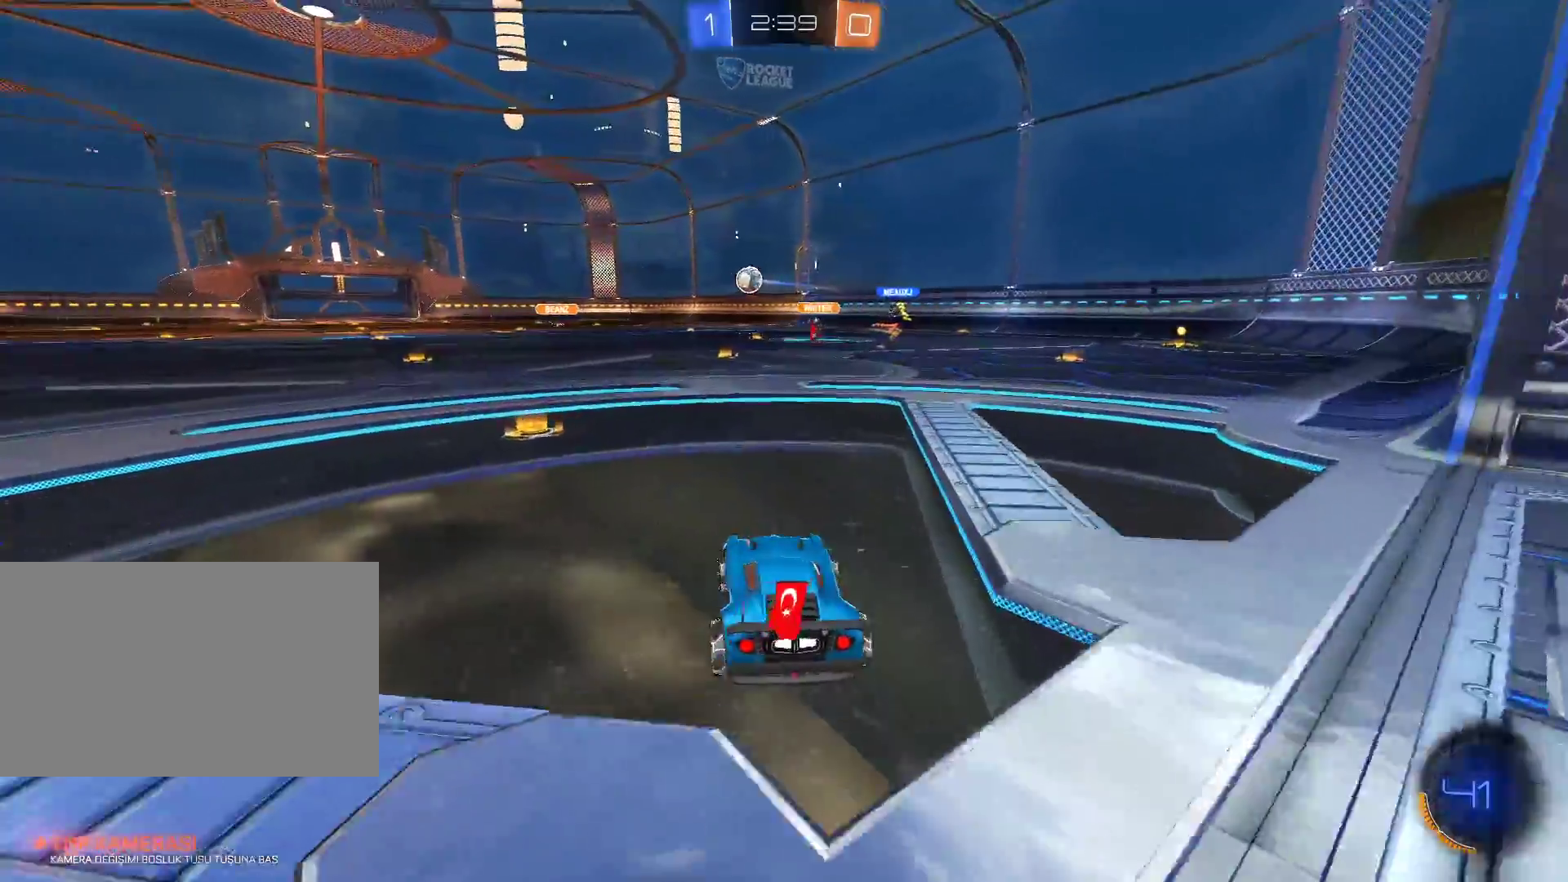
{"keys": ["d", "w"], "mouse": [], "events": [[317, "a", "up"], [367, "d", "down"]]}
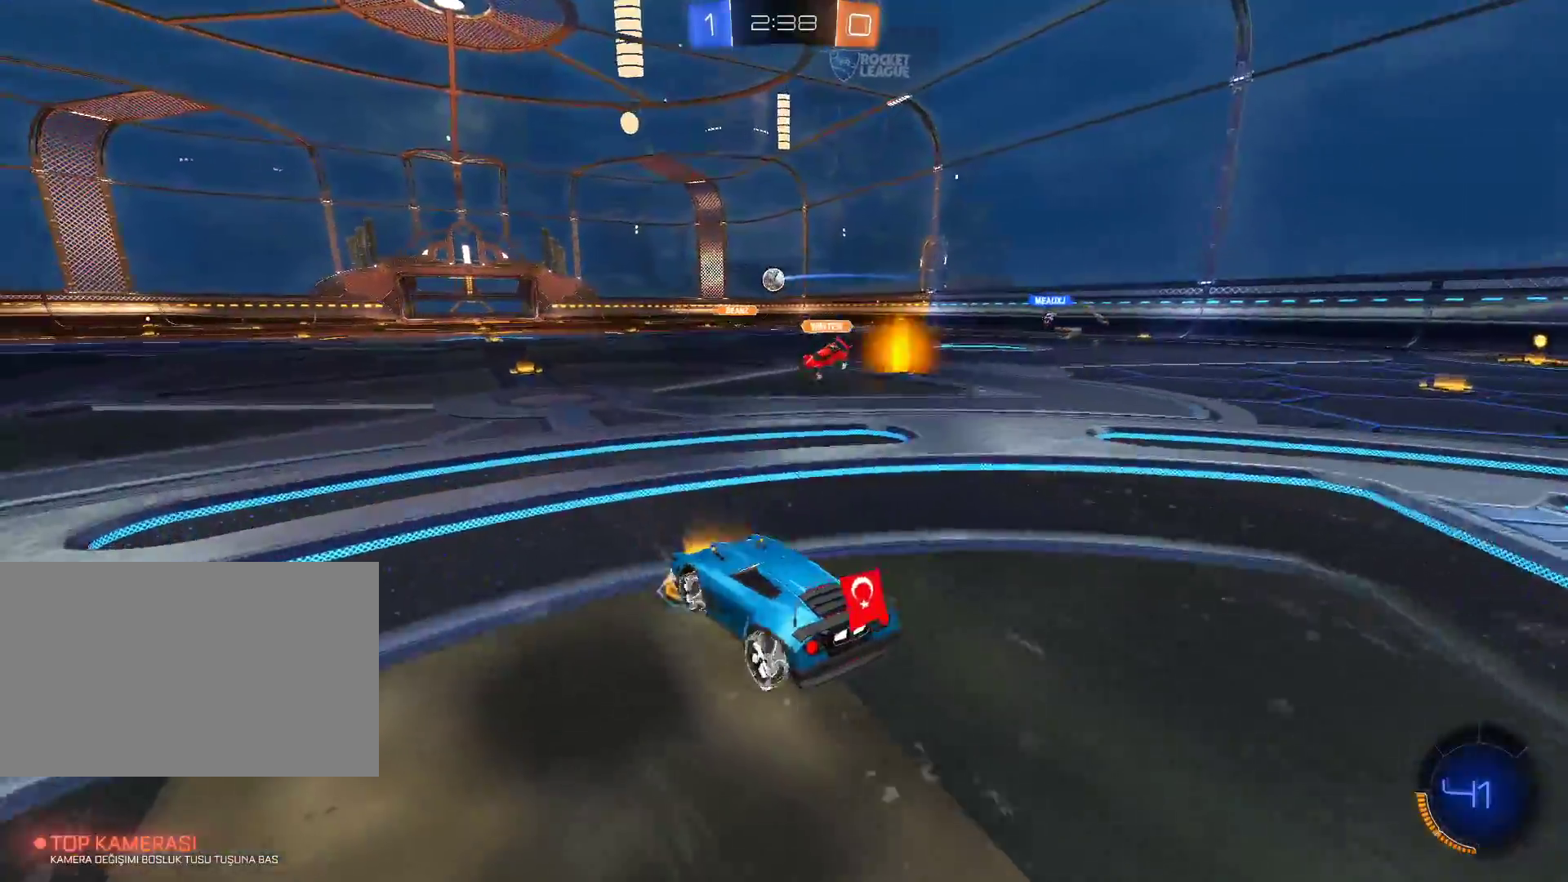
{"keys": ["d", "w"], "mouse": [], "events": [[101, "d", "up"], [151, "a", "down"], [334, "a", "up"], [384, "mouse_left", "down"], [468, "d", "down"], [468, "mouse_left", "up"]]}
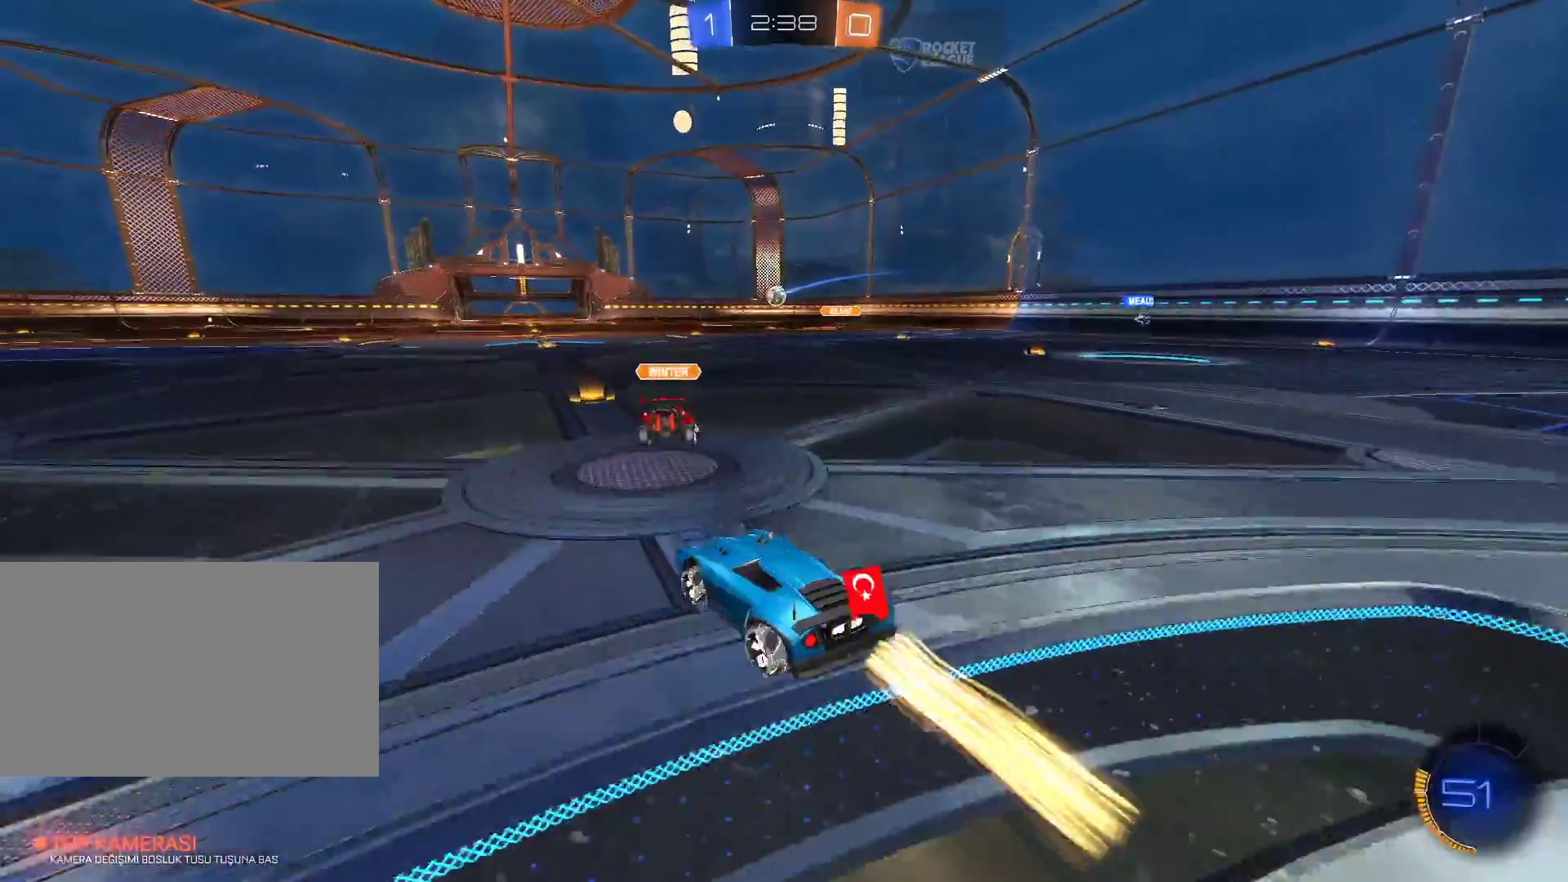
{"keys": [], "mouse": [], "events": [[84, "d", "up"], [134, "mouse_right", "down"], [184, "mouse_right", "up"], [184, "w", "up"]]}
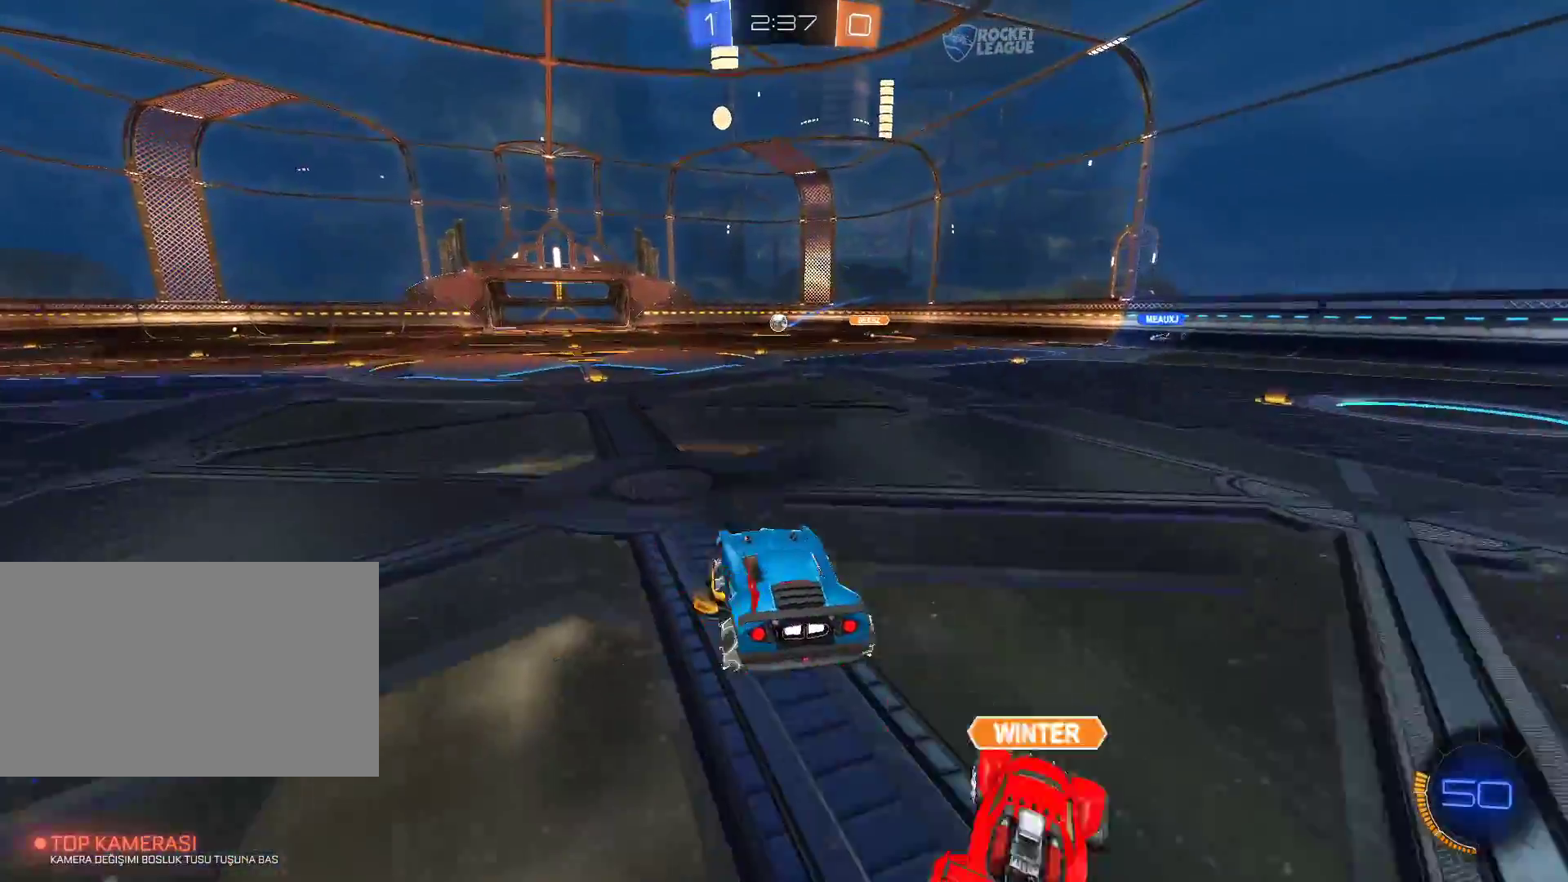
{"keys": ["s"], "mouse": [], "events": [[283, "a", "down"], [333, "s", "down"], [434, "a", "up"]]}
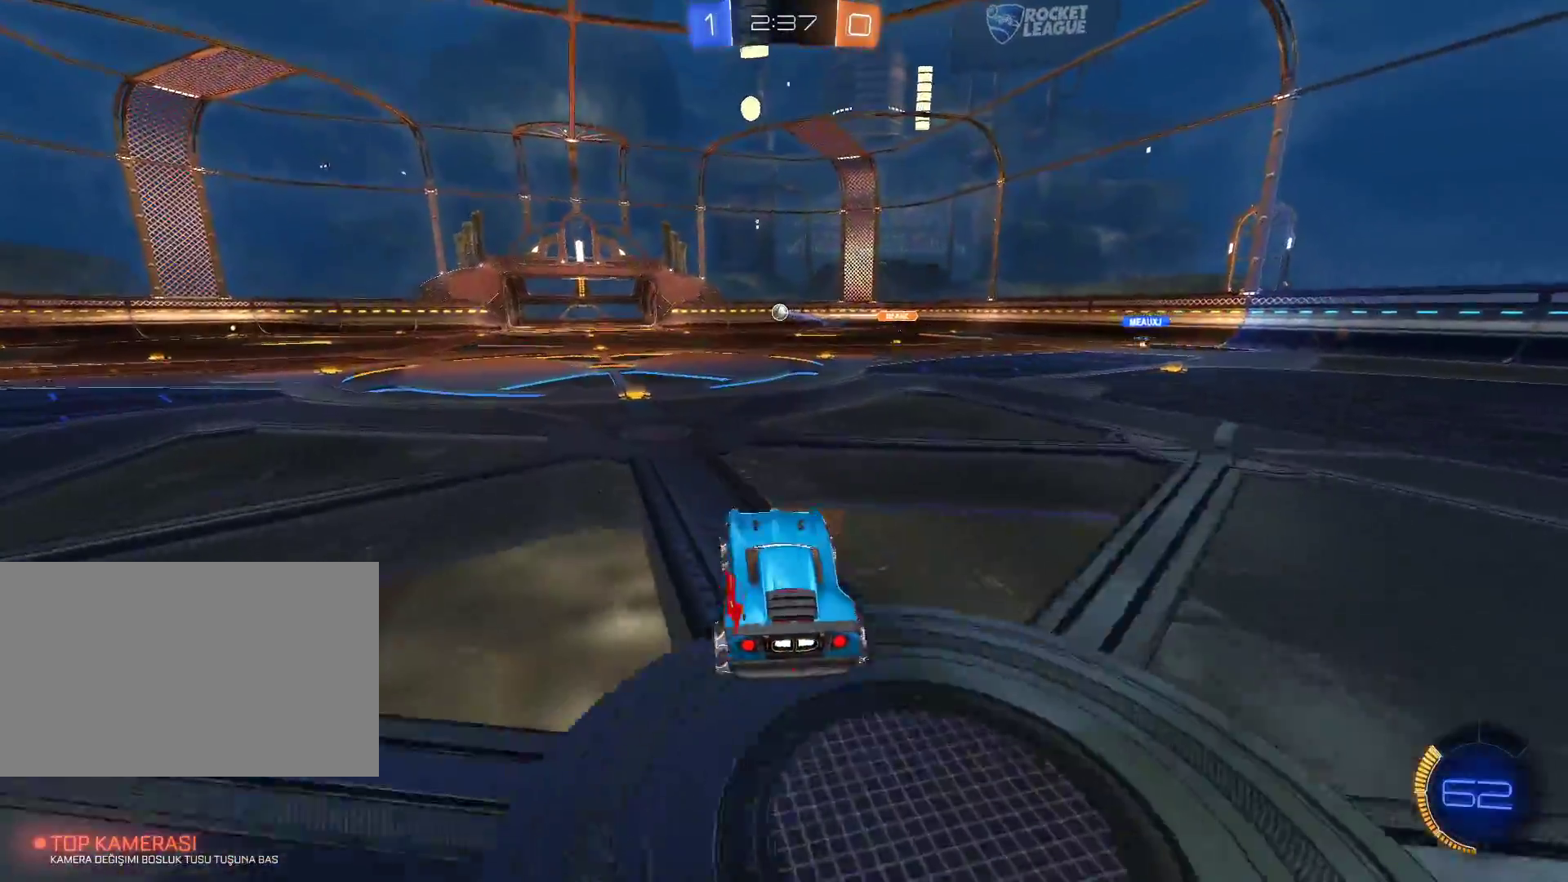
{"keys": ["w"], "mouse": [], "events": [[17, "s", "up"], [167, "mouse_right", "down"], [167, "w", "down"], [301, "mouse_right", "up"]]}
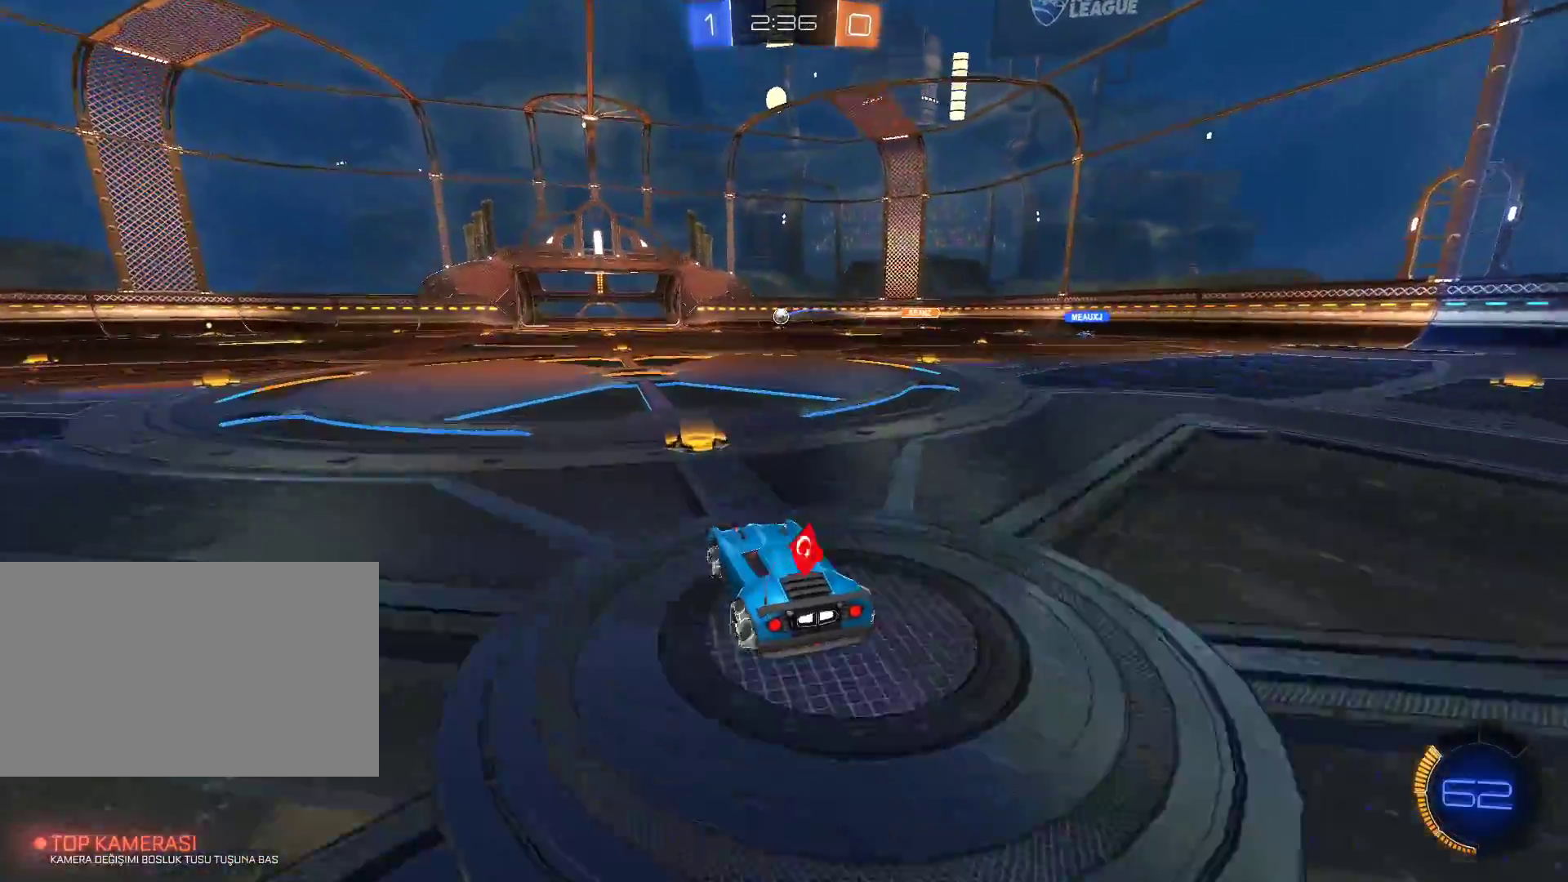
{"keys": [], "mouse": [], "events": [[133, "w", "up"]]}
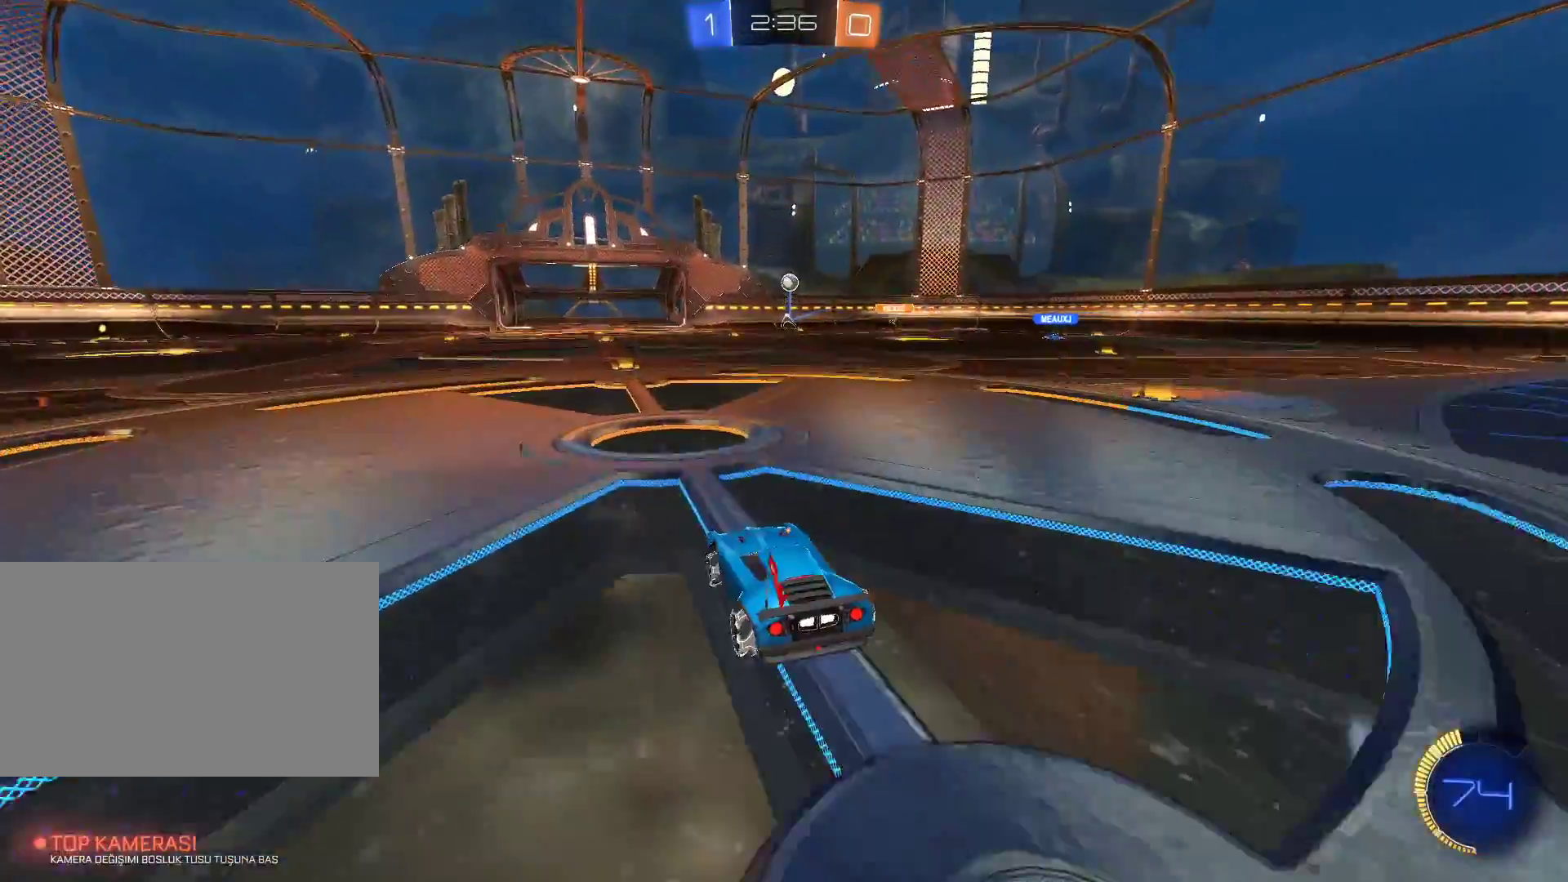
{"keys": ["d", "w"], "mouse": [], "events": [[50, "d", "down"], [100, "w", "down"], [234, "shift", "down"], [334, "shift", "up"]]}
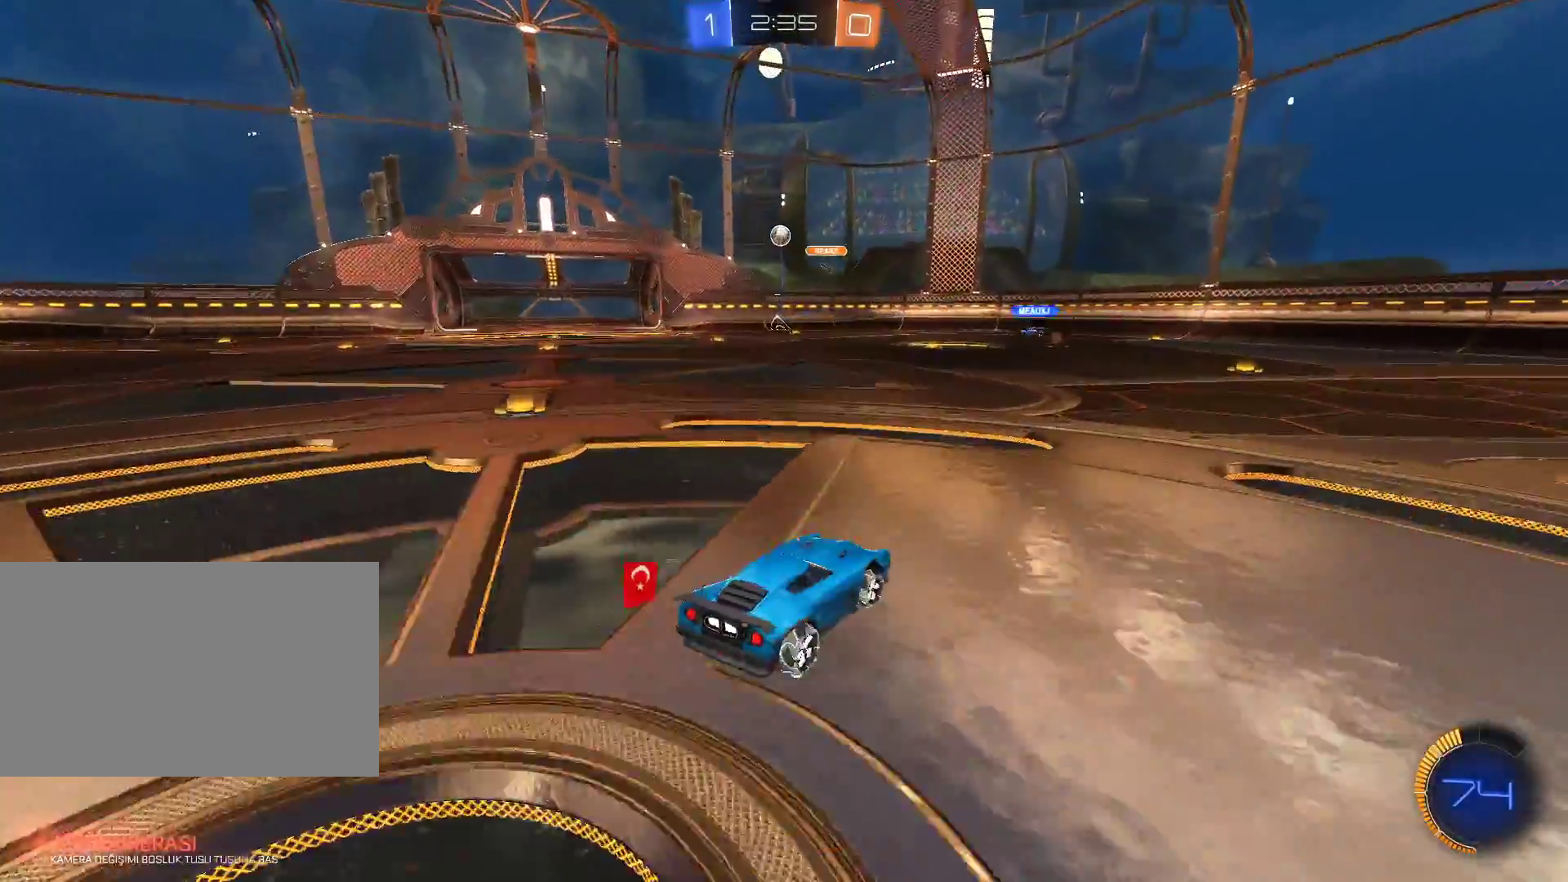
{"keys": ["w"], "mouse": [], "events": [[484, "d", "up"]]}
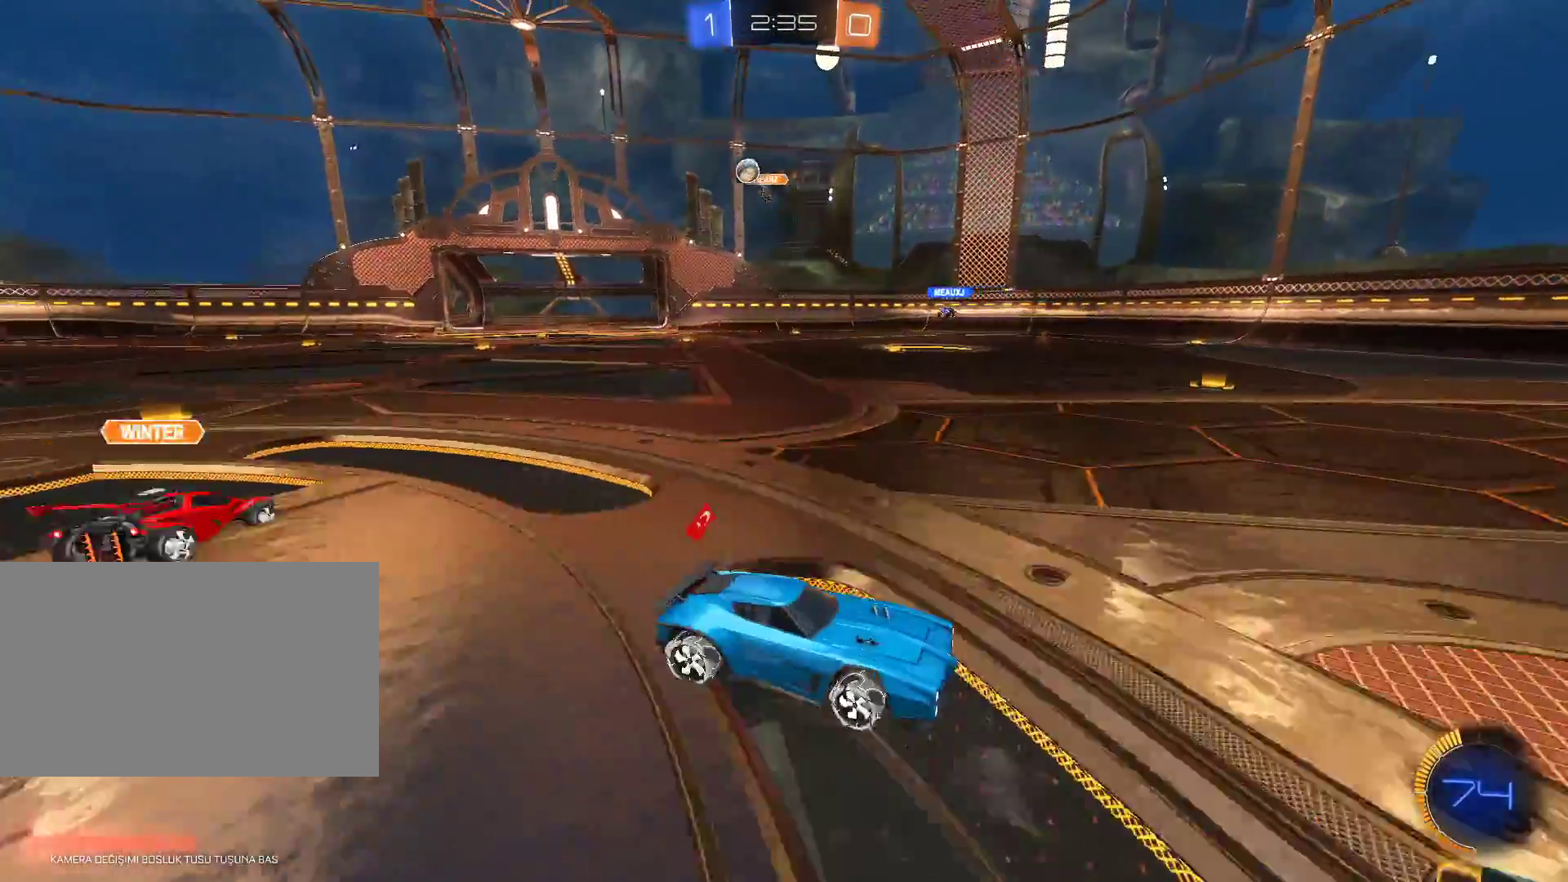
{"keys": ["d", "shift", "w"], "mouse": [], "events": [[117, "a", "down"], [117, "shift", "down"], [217, "shift", "up"], [267, "a", "up"], [317, "d", "down"], [501, "shift", "down"]]}
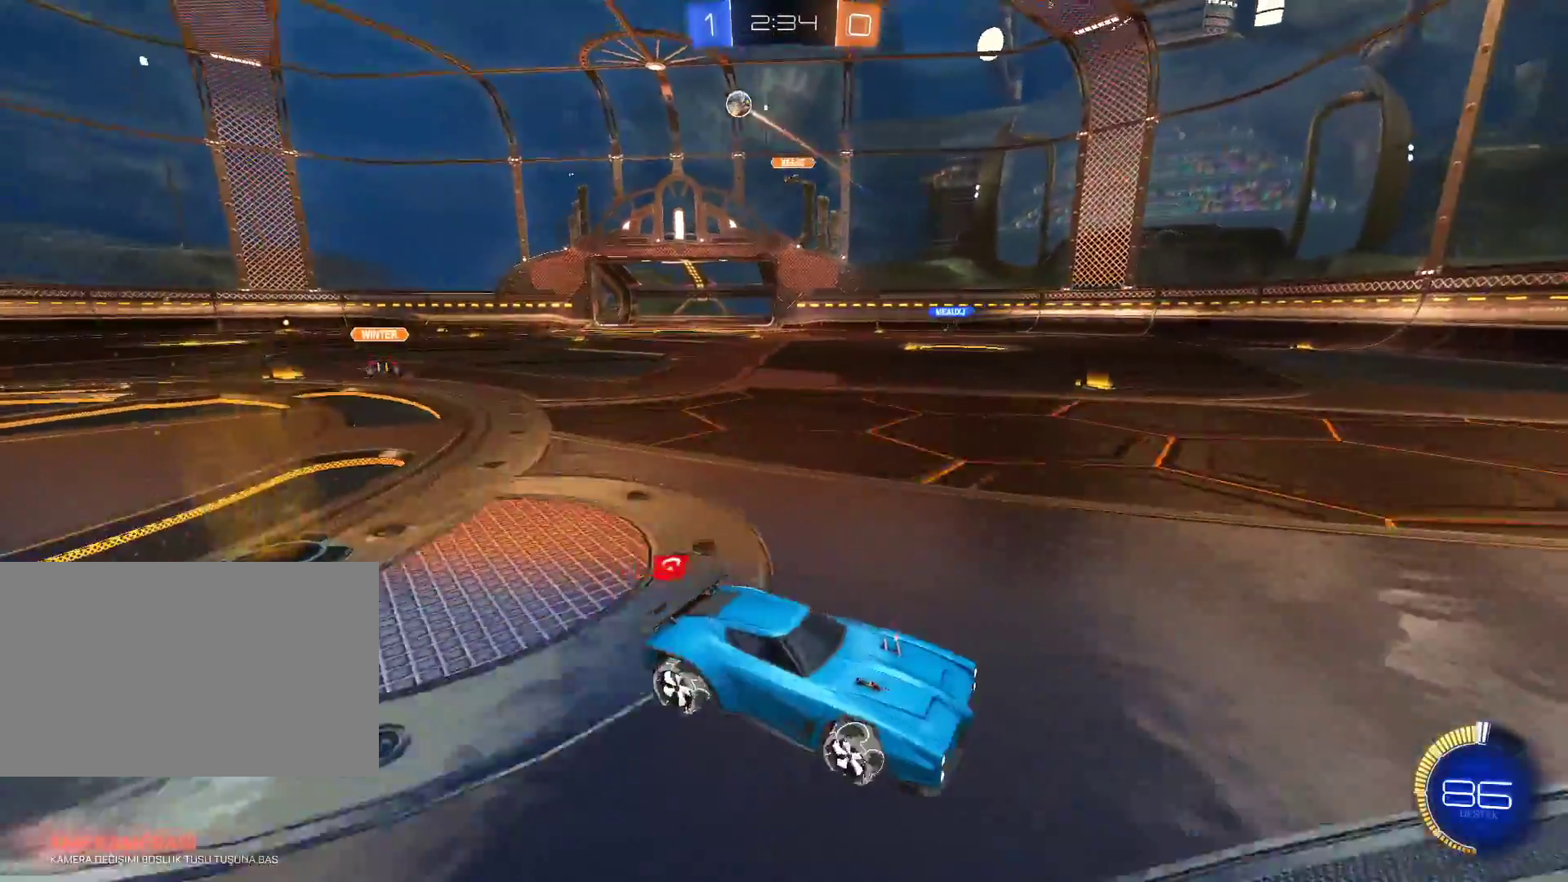
{"keys": ["d", "w"], "mouse": [], "events": [[100, "shift", "up"], [233, "shift", "down"], [333, "shift", "up"]]}
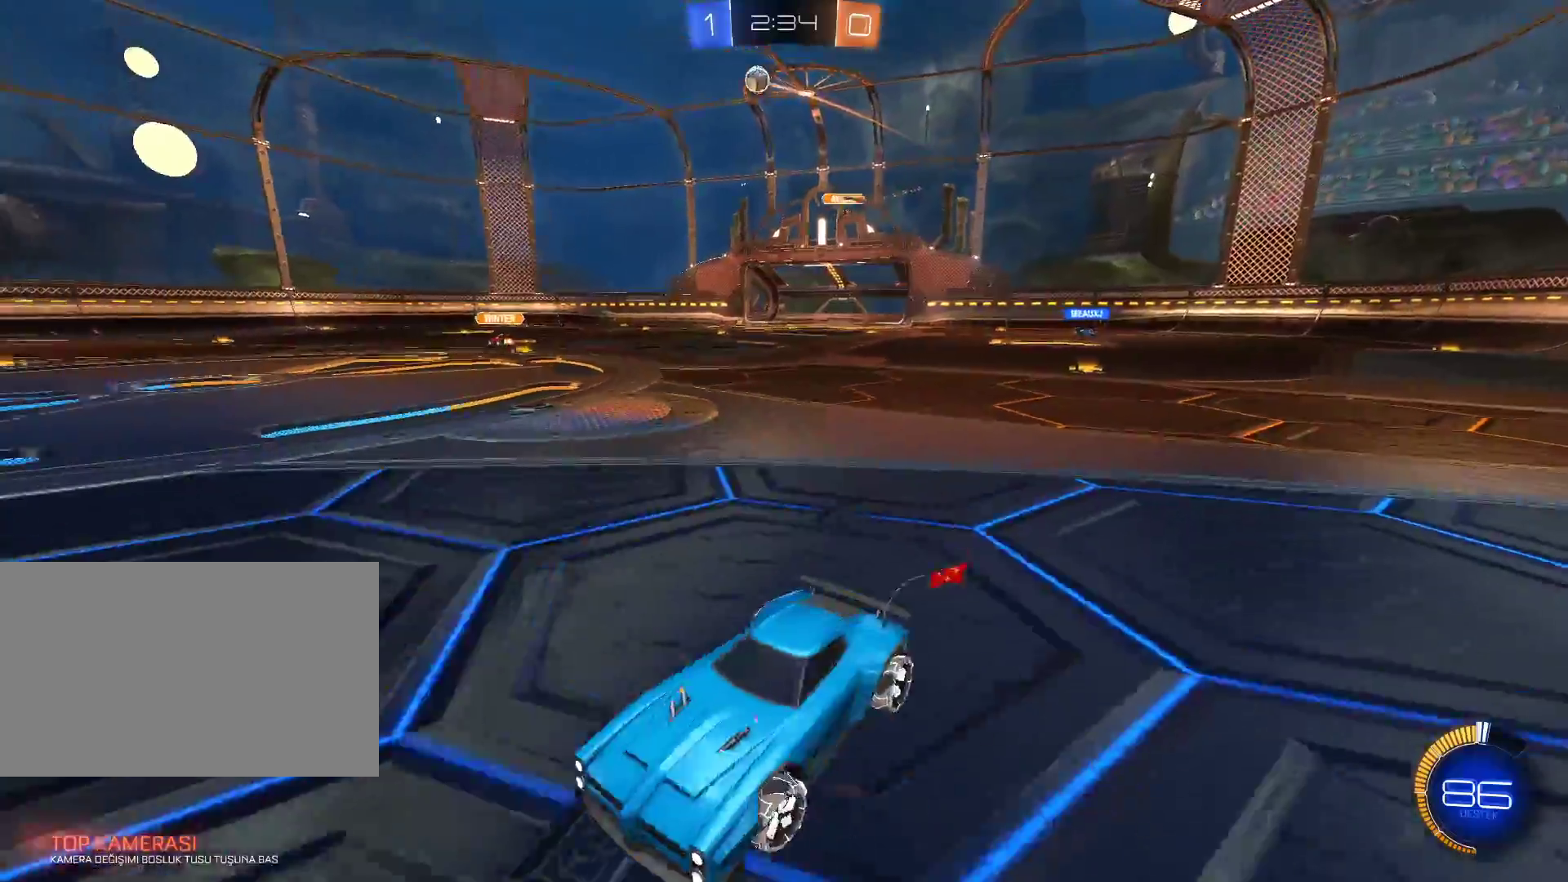
{"keys": ["tab", "w"], "mouse": [], "events": [[17, "d", "up"], [17, "mouse_right", "down"], [67, "tab", "down"], [117, "mouse_right", "up"], [200, "mouse_right", "down"], [351, "mouse_right", "up"]]}
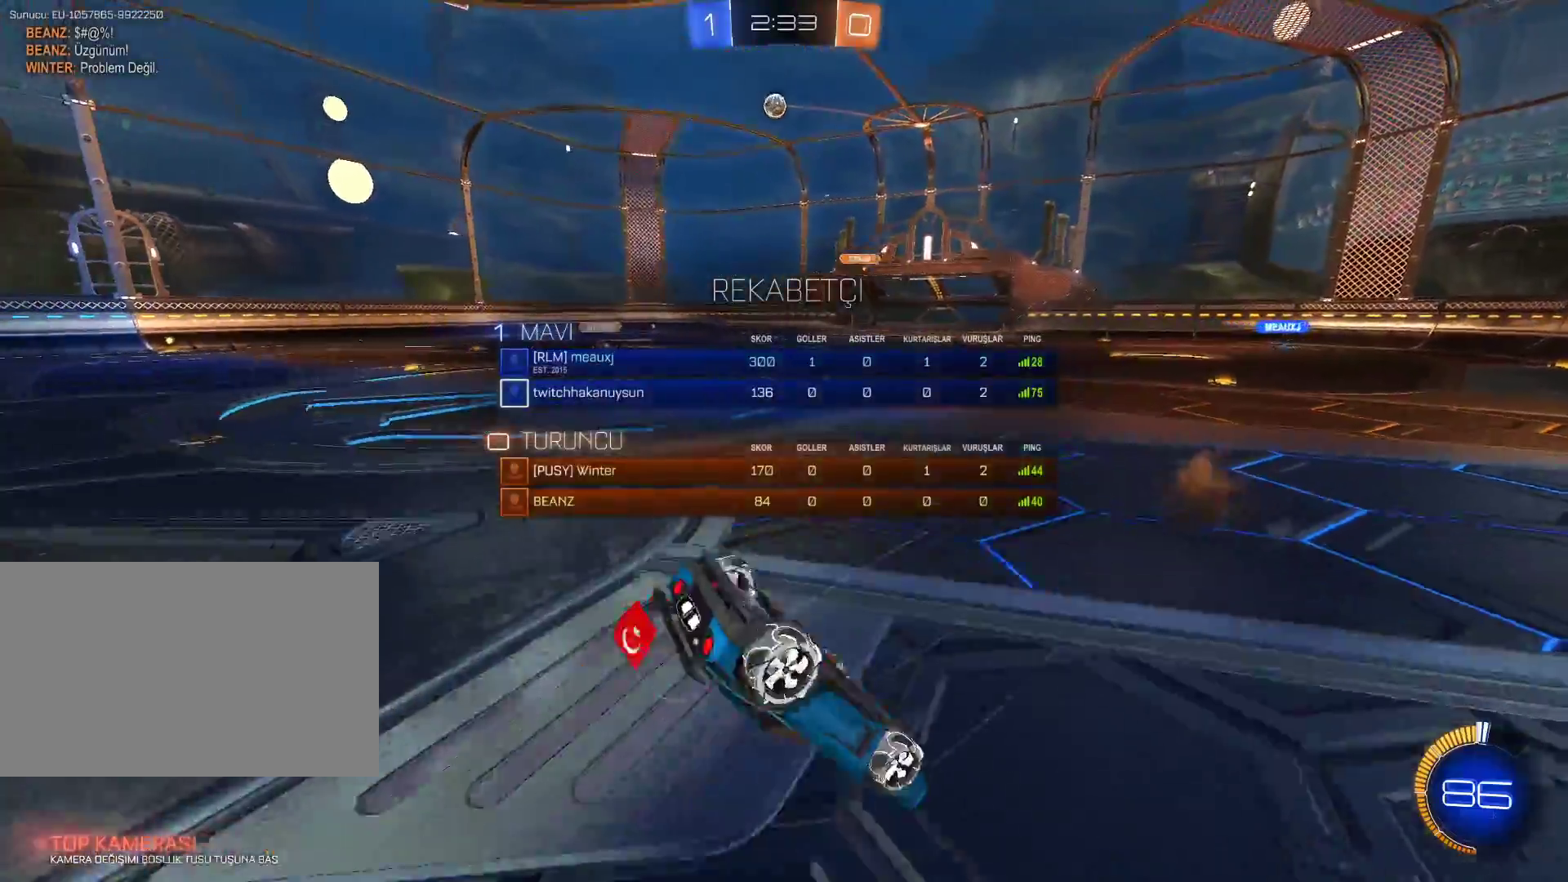
{"keys": ["w"], "mouse": [], "events": [[83, "w", "up"], [450, "tab", "up"], [500, "w", "down"]]}
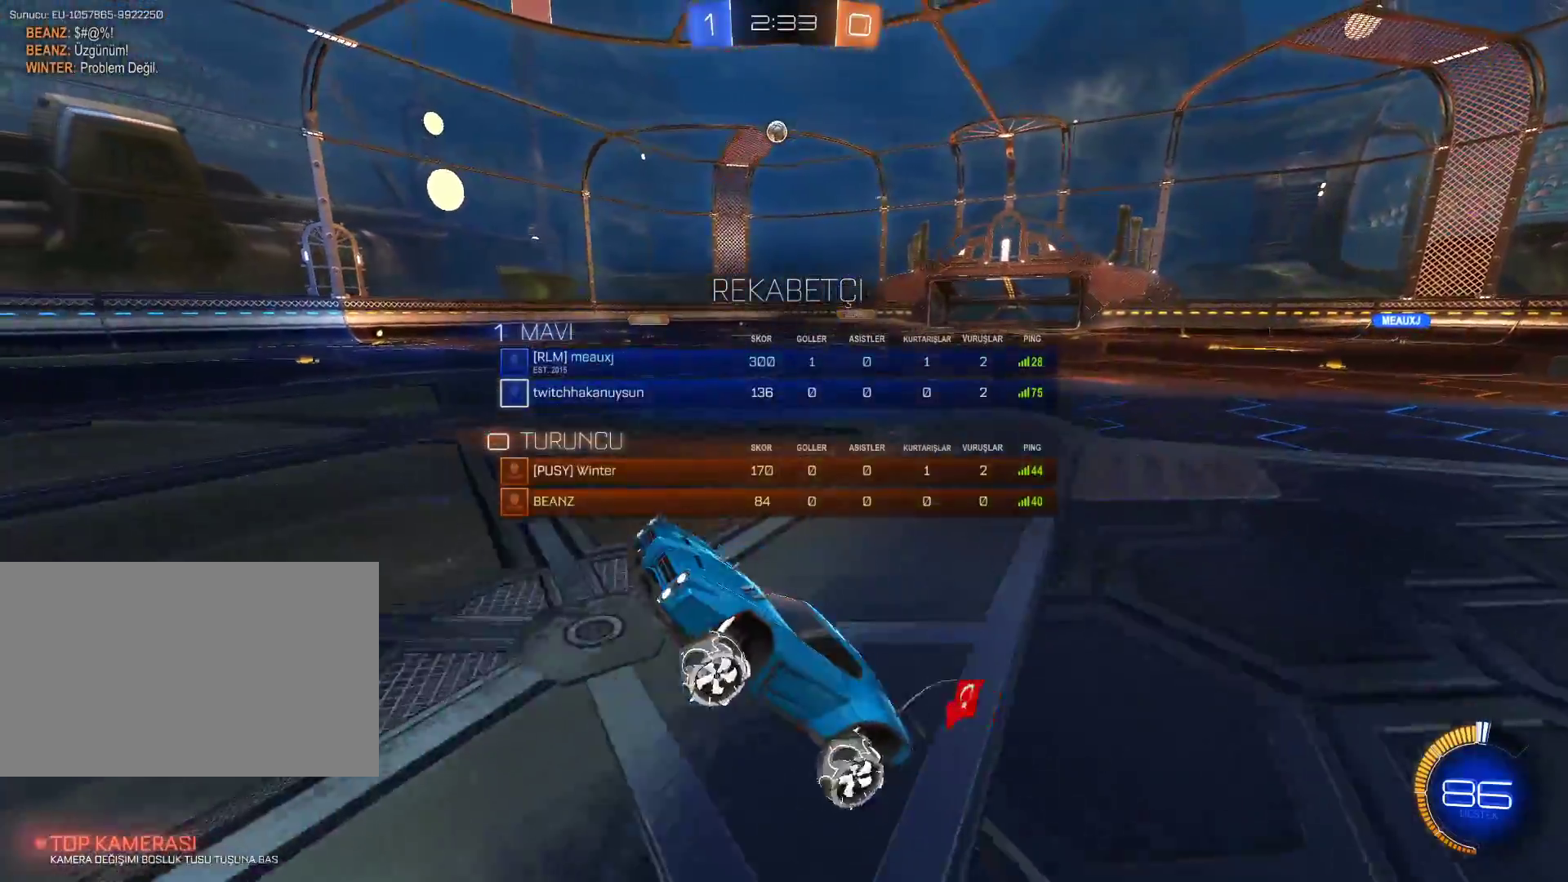
{"keys": ["d", "w"], "mouse": [], "events": [[467, "d", "down"]]}
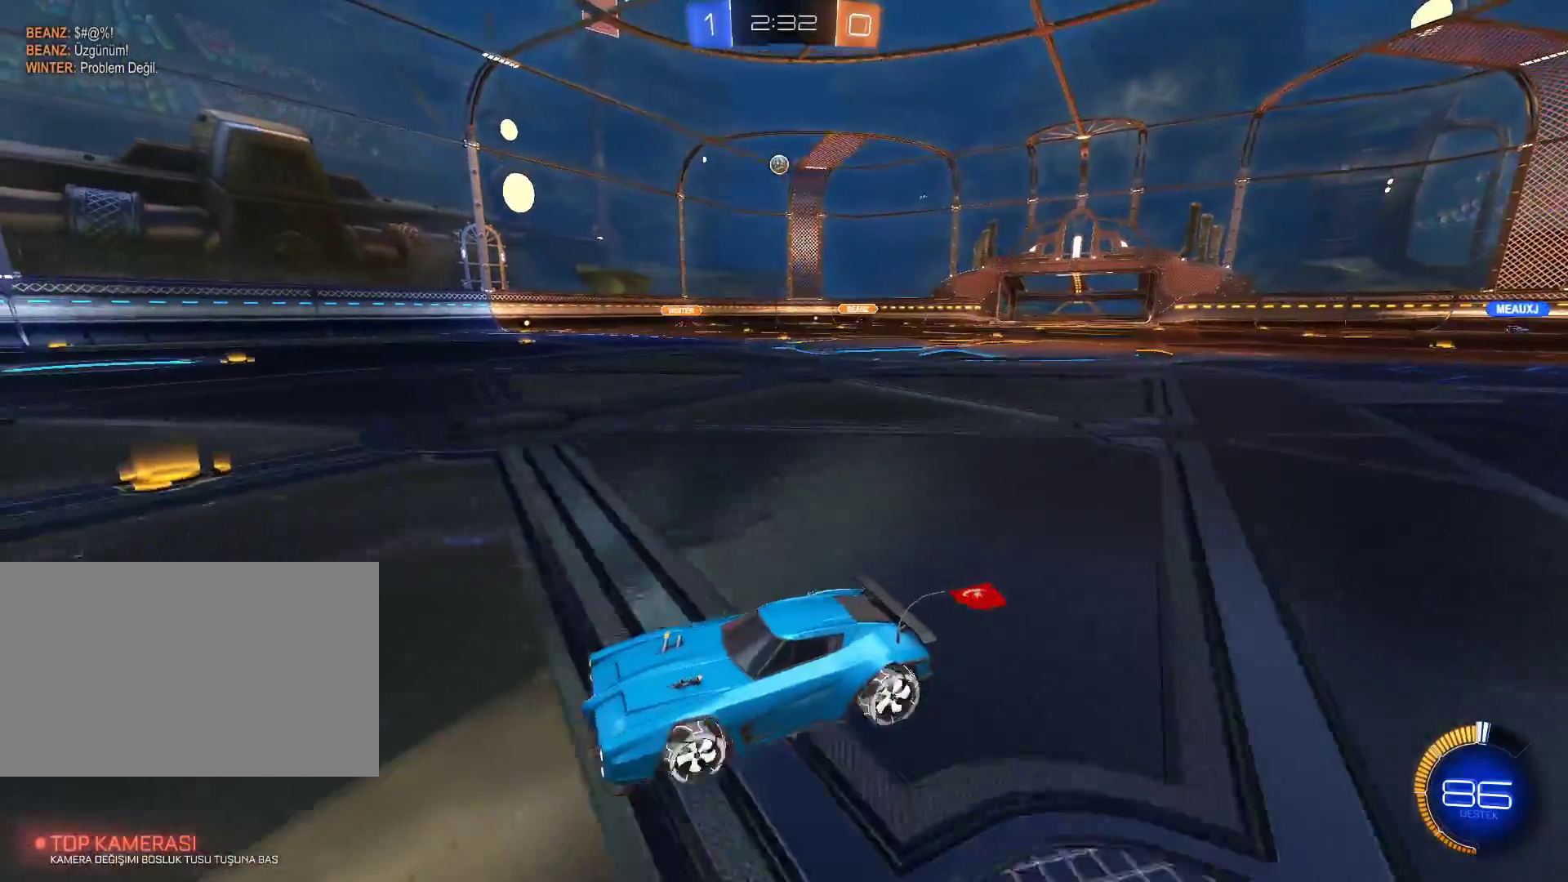
{"keys": ["w"], "mouse": [], "events": [[67, "d", "up"]]}
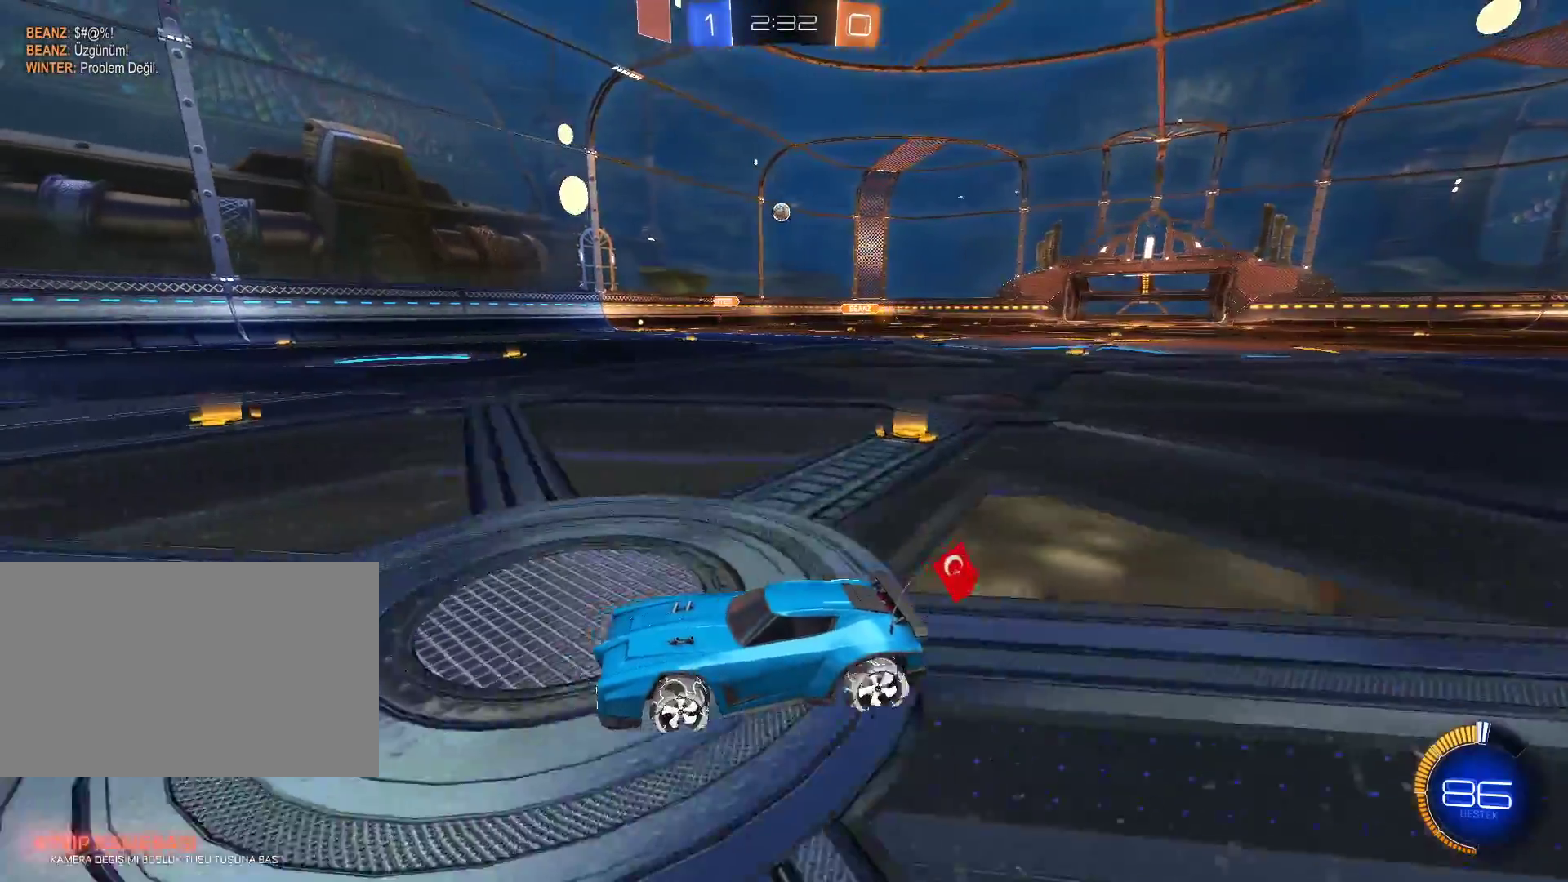
{"keys": ["d", "w"], "mouse": [], "events": [[34, "d", "down"]]}
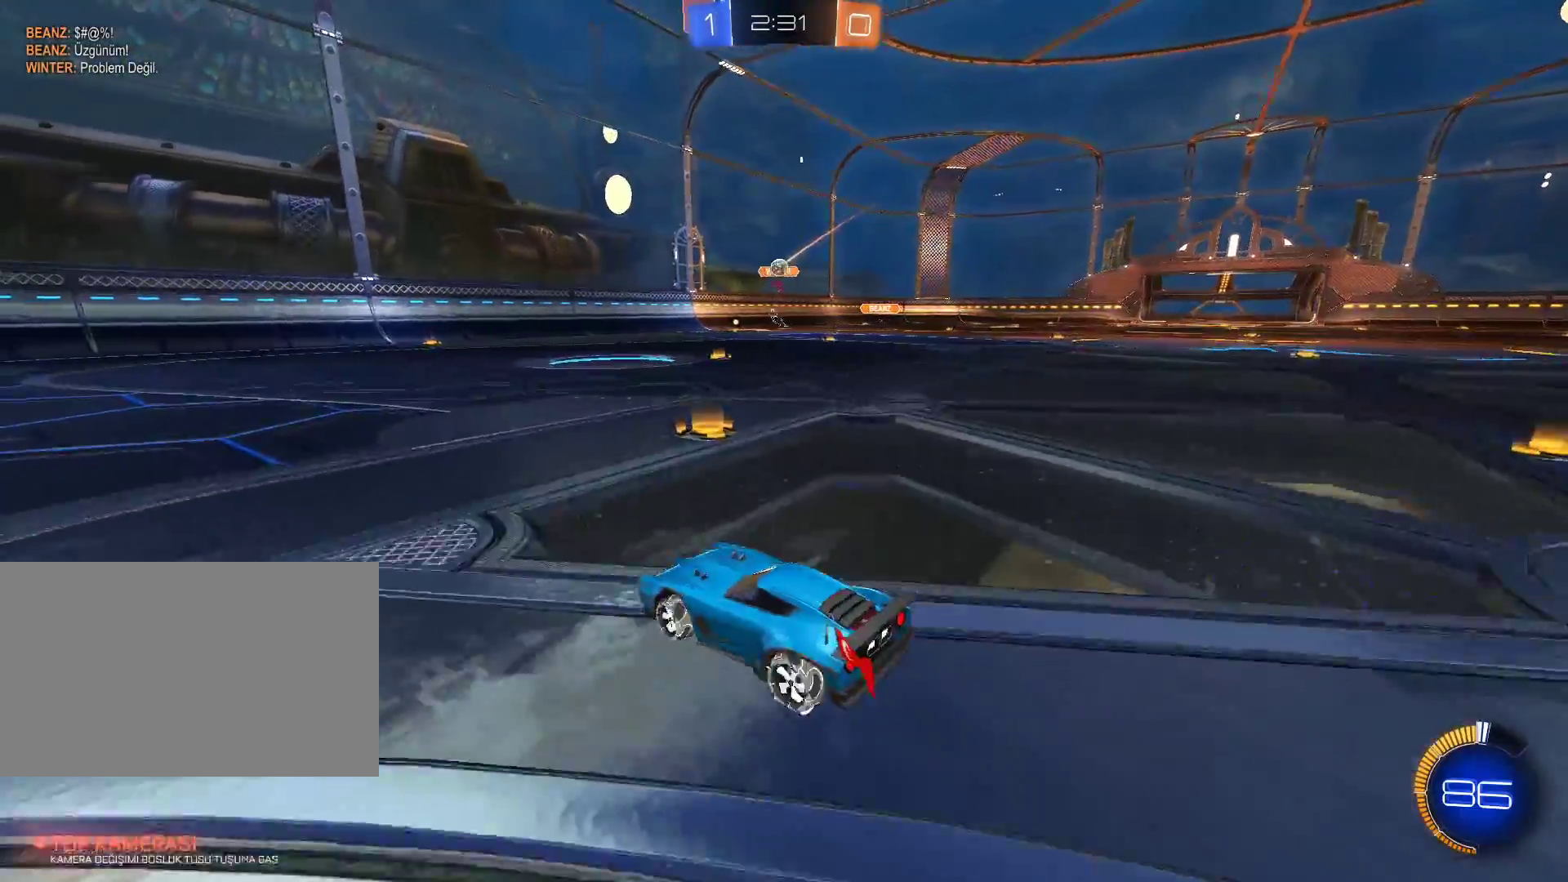
{"keys": ["d", "w"], "mouse": [], "events": [[233, "d", "up"], [333, "d", "down"]]}